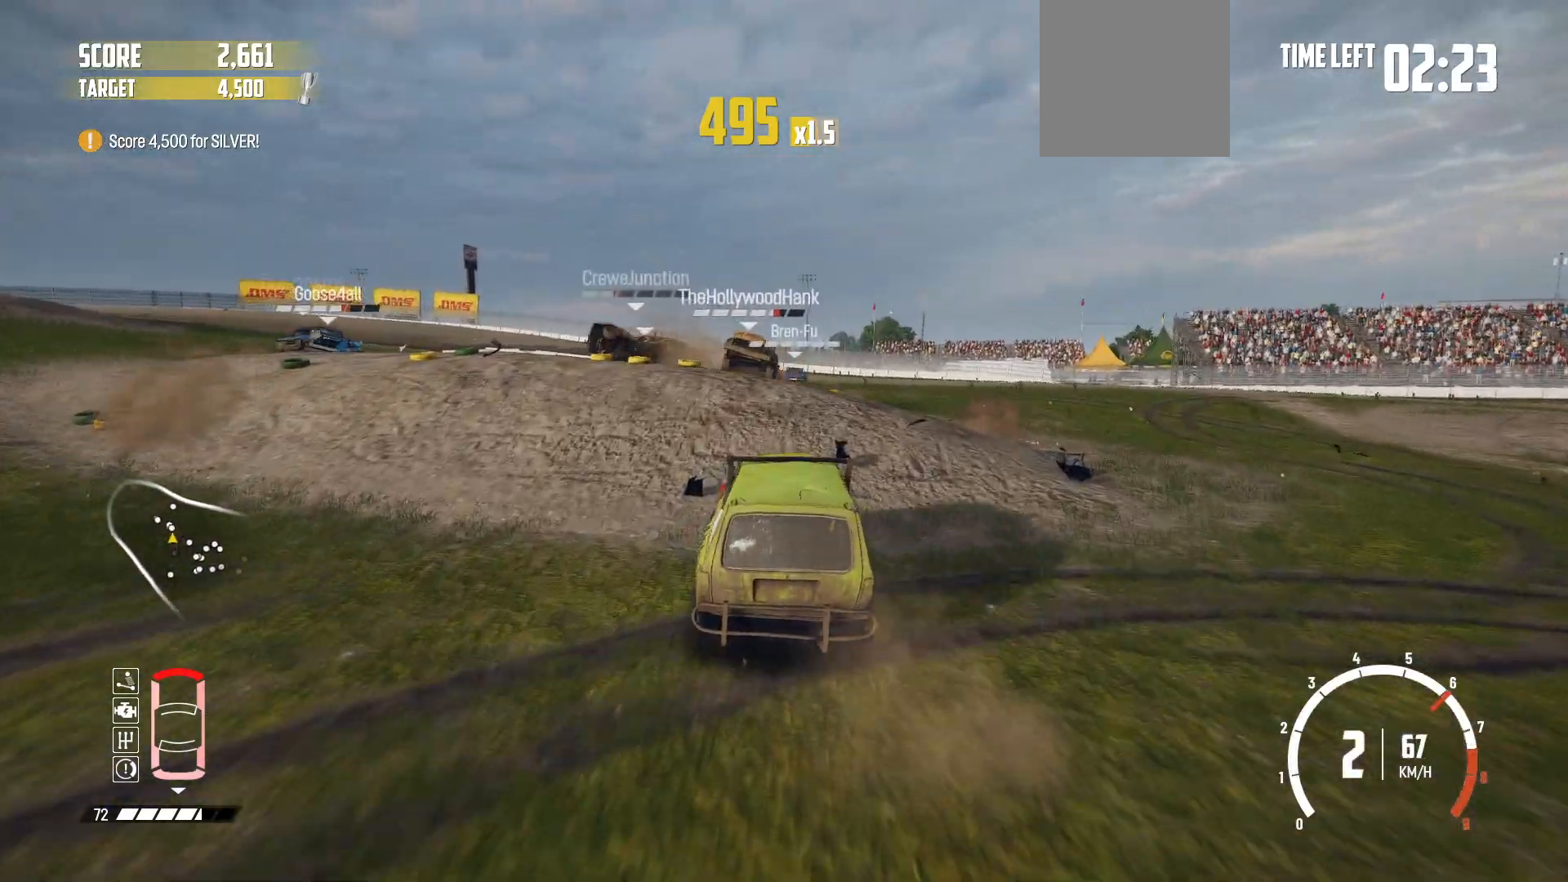
Gameplay with a controller (Xbox layout); each line is a JSON object with the inputs held at the frame after it. "events" lists button and stick changes between this image and that frame as [ms after this image, input, new state], when the widget could be followed in between. Not read: L3 R3 right_stick.
{"buttons": ["R2"], "left_stick": "center", "events": [[17, "B", "up"], [167, "L2", "down"], [400, "L2", "up"], [467, "R2", "down"], [467, "left_stick", "center"]]}
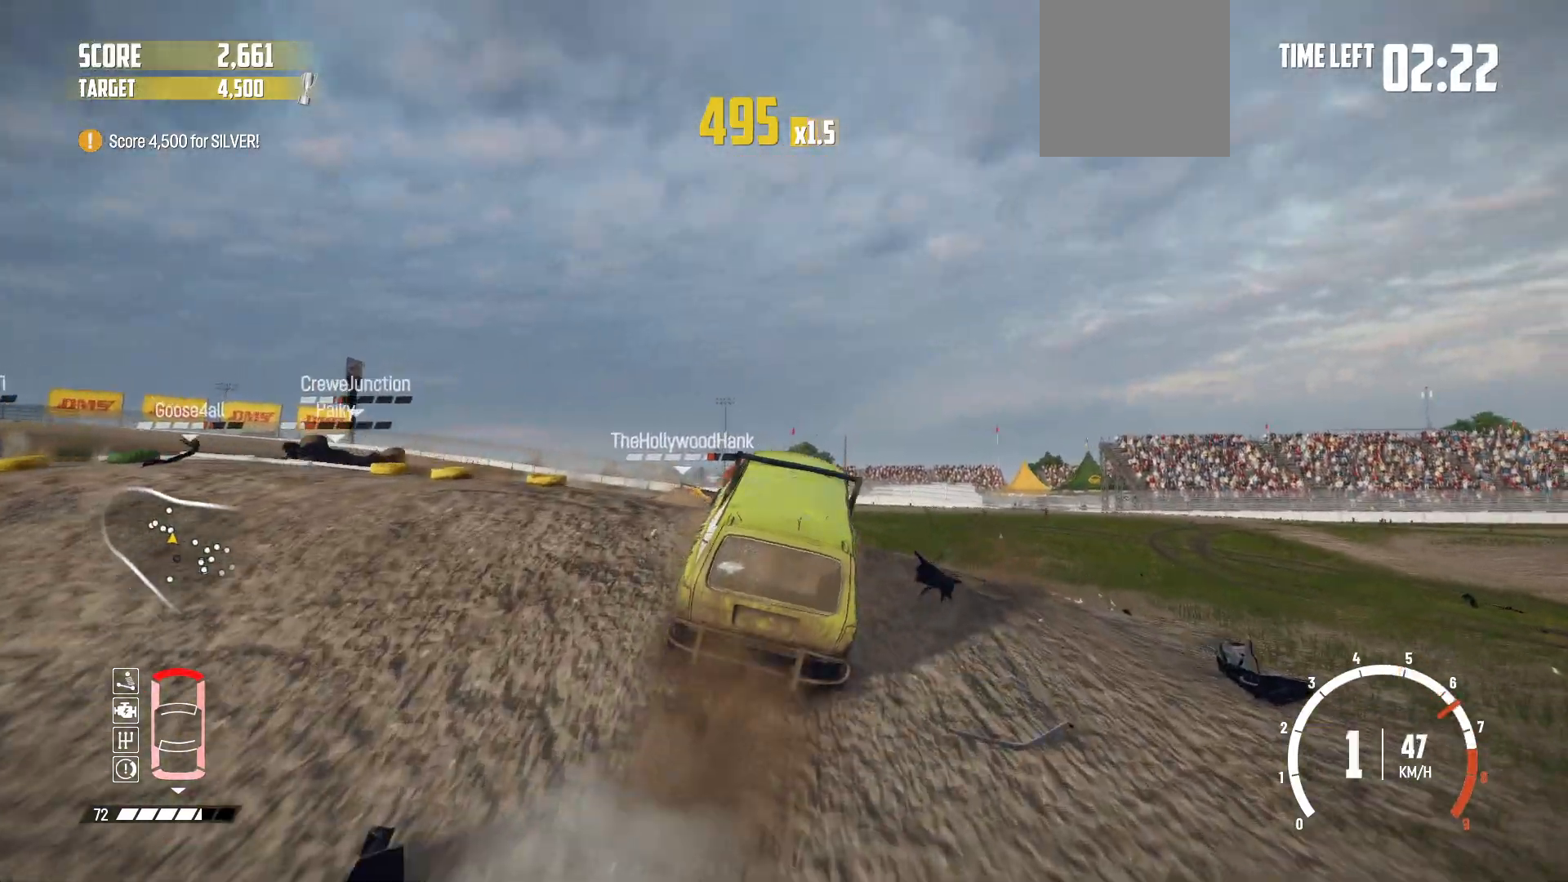
{"buttons": ["R2"], "left_stick": "left", "events": [[150, "R2", "up"], [167, "R2", "down"], [167, "left_stick", "down-left"], [217, "left_stick", "left"], [350, "R2", "up"], [417, "R2", "down"]]}
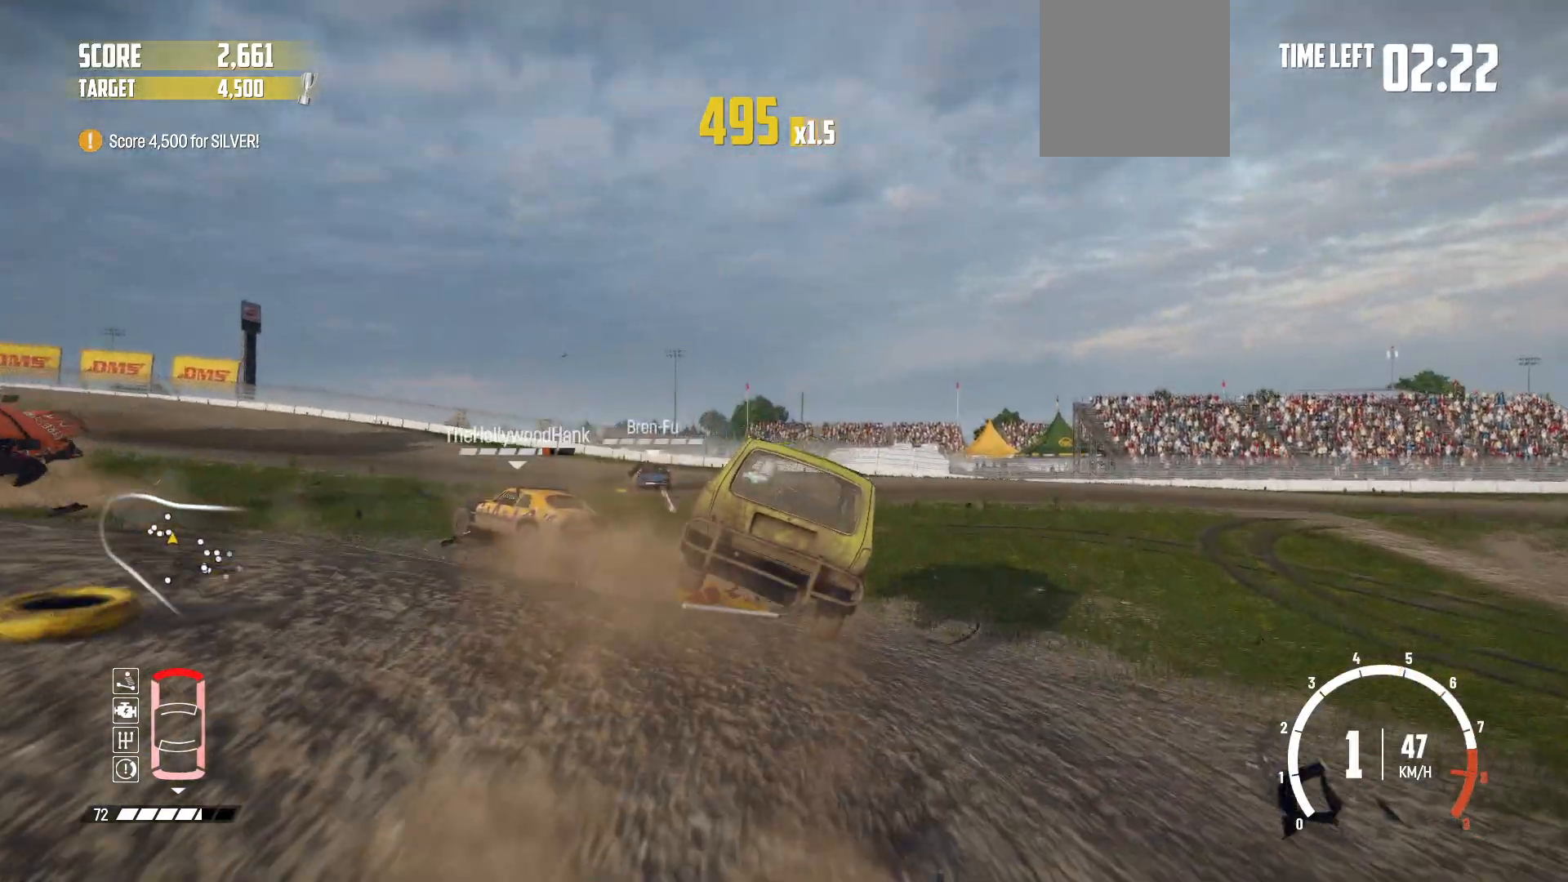
{"buttons": ["R2"], "left_stick": "left", "events": [[67, "R2", "up"], [117, "R2", "down"], [467, "R2", "up"], [500, "R2", "down"]]}
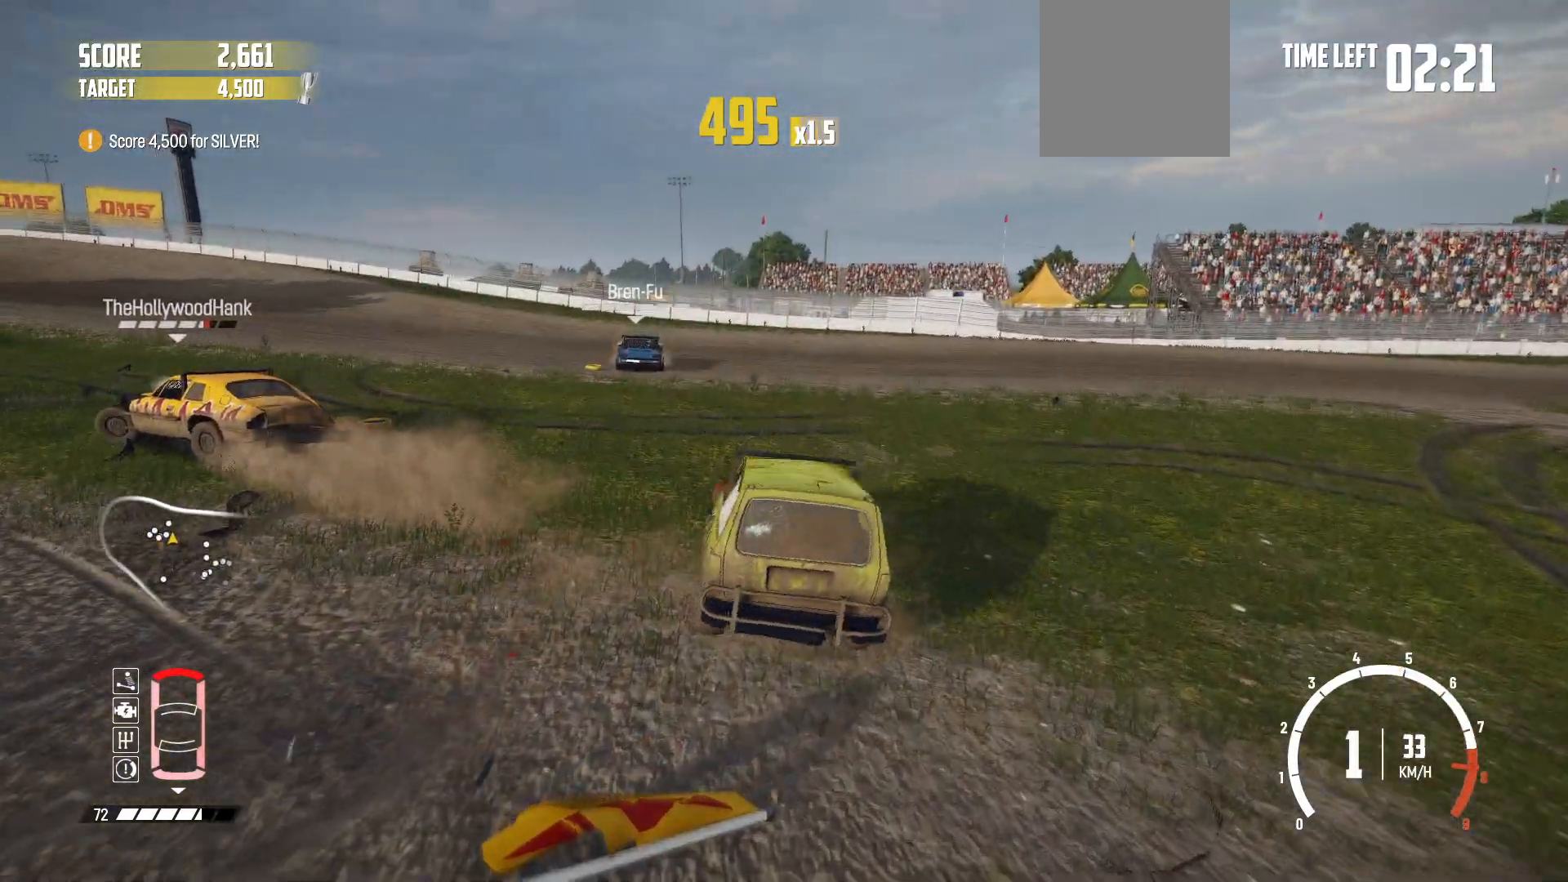
{"buttons": ["R2"], "left_stick": "right", "events": [[167, "R2", "up"], [217, "R2", "down"], [267, "left_stick", "center"], [367, "left_stick", "right"]]}
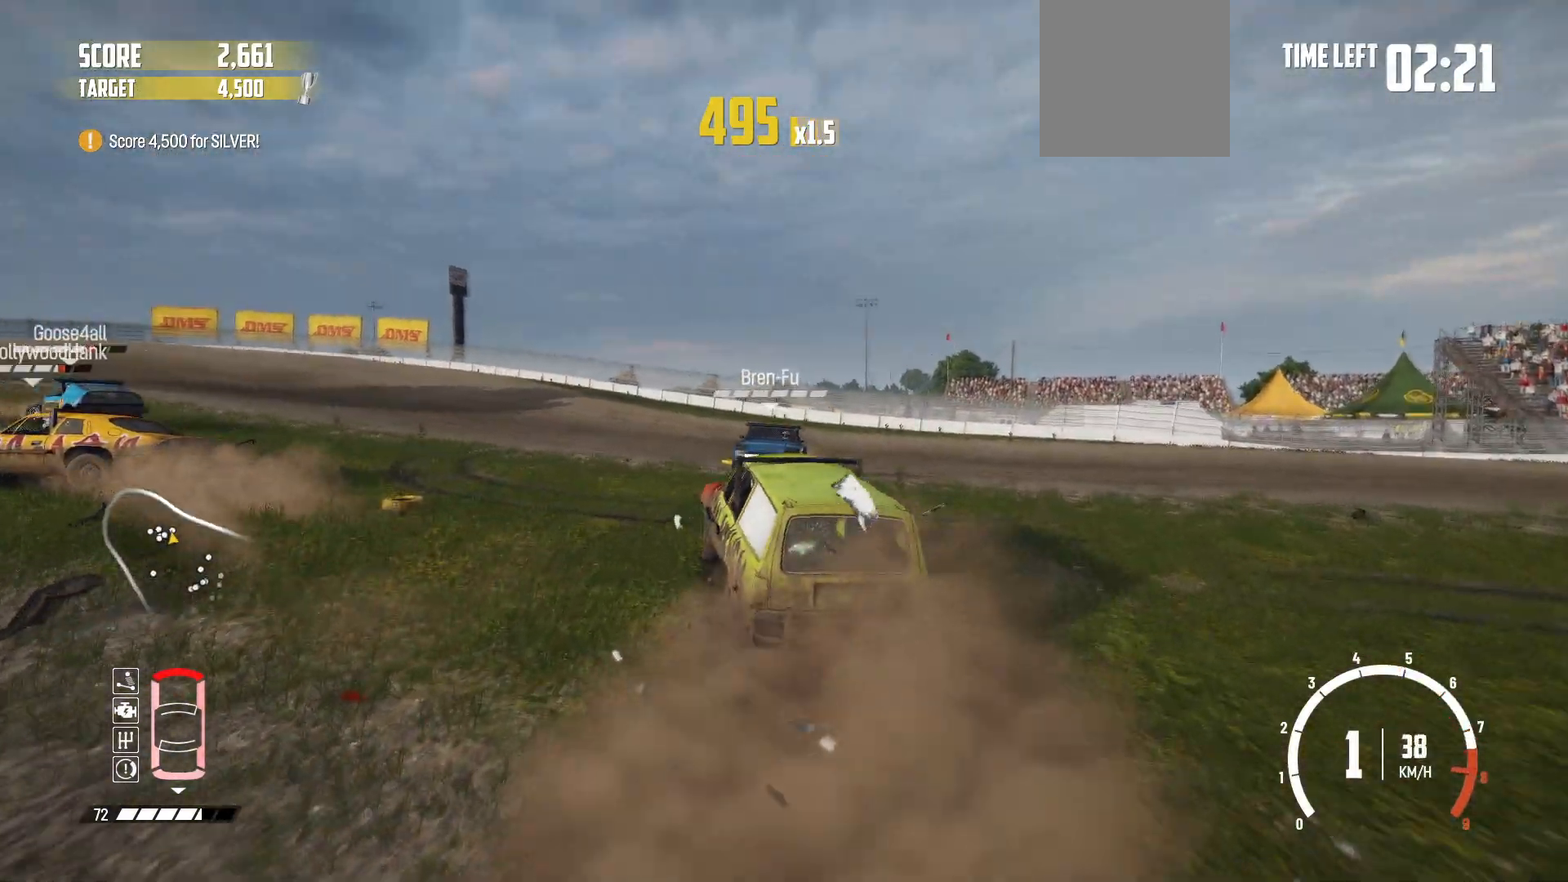
{"buttons": ["R2"], "left_stick": "center", "events": [[67, "left_stick", "center"], [167, "left_stick", "right"], [467, "left_stick", "center"]]}
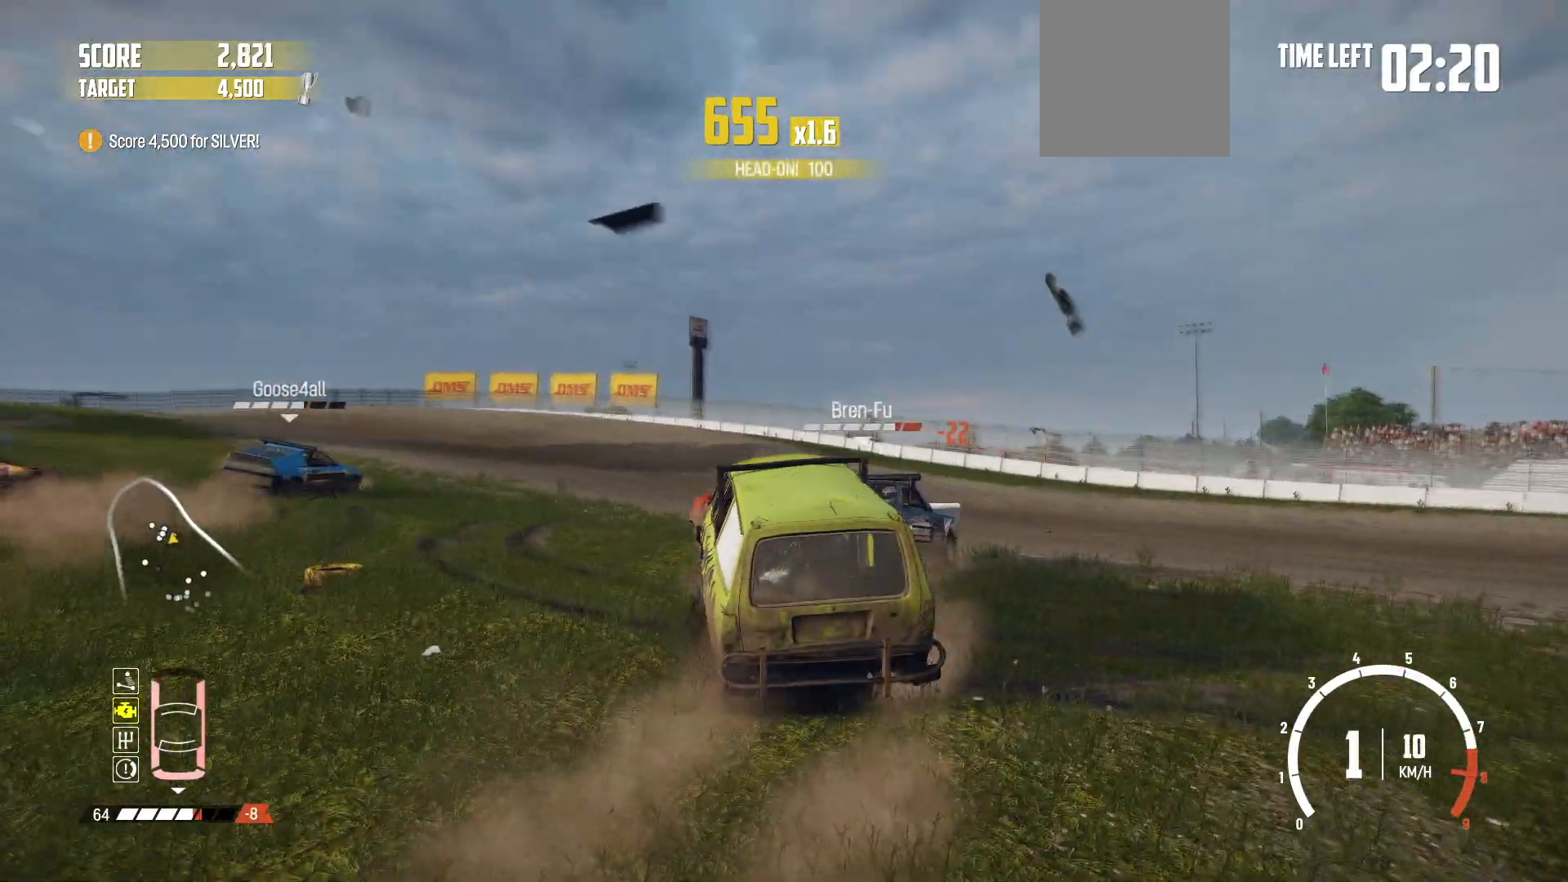
{"buttons": ["R2"], "left_stick": "center", "events": [[300, "X", "down"], [417, "X", "up"]]}
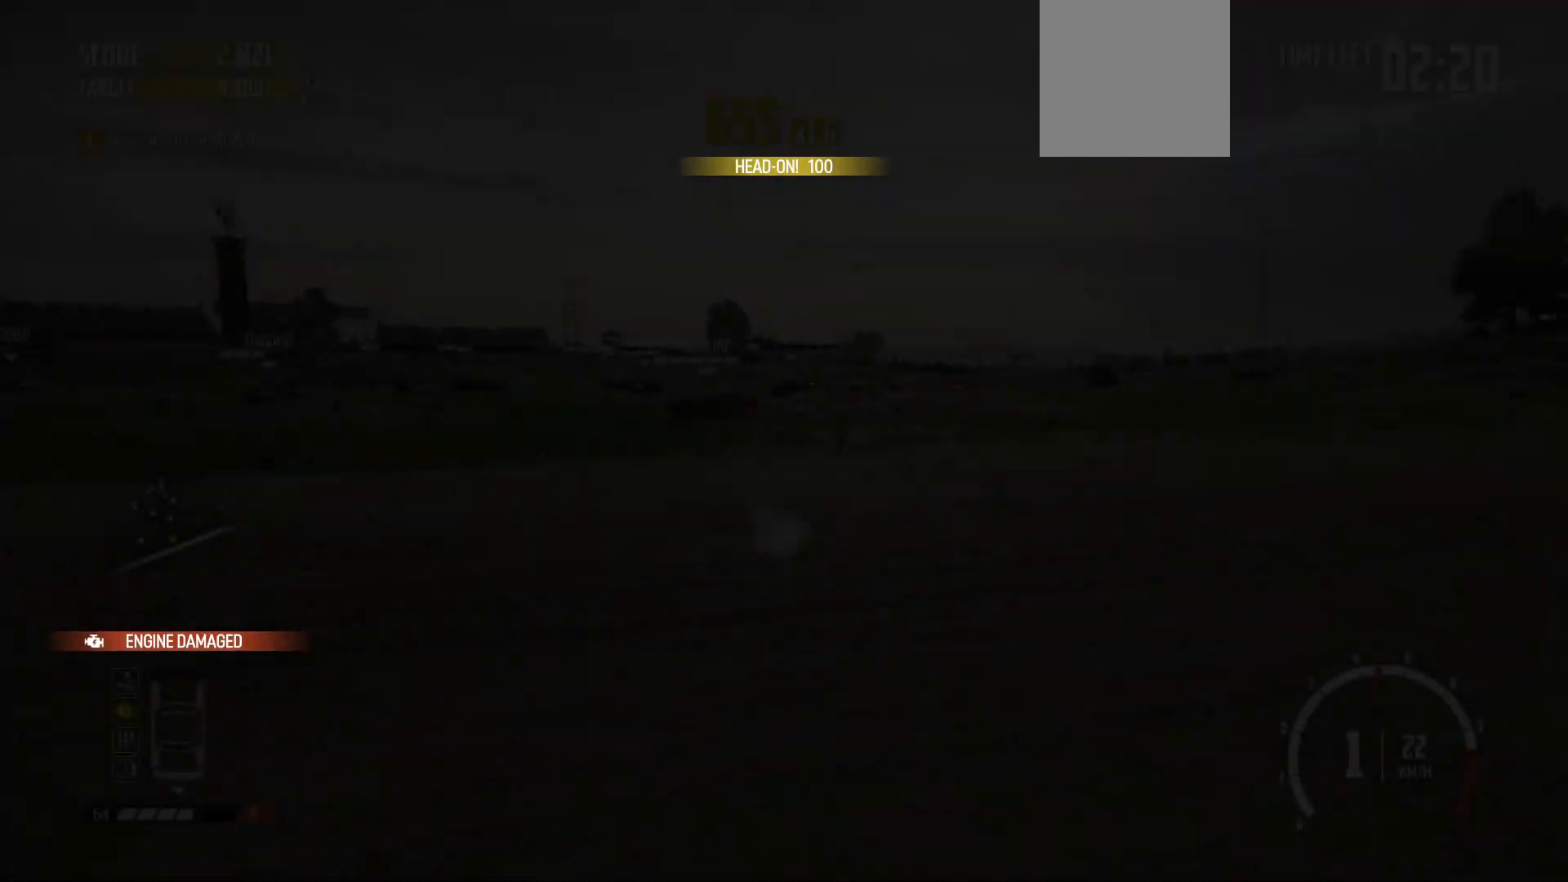
{"buttons": ["R2"], "left_stick": "right", "events": [[167, "left_stick", "right"]]}
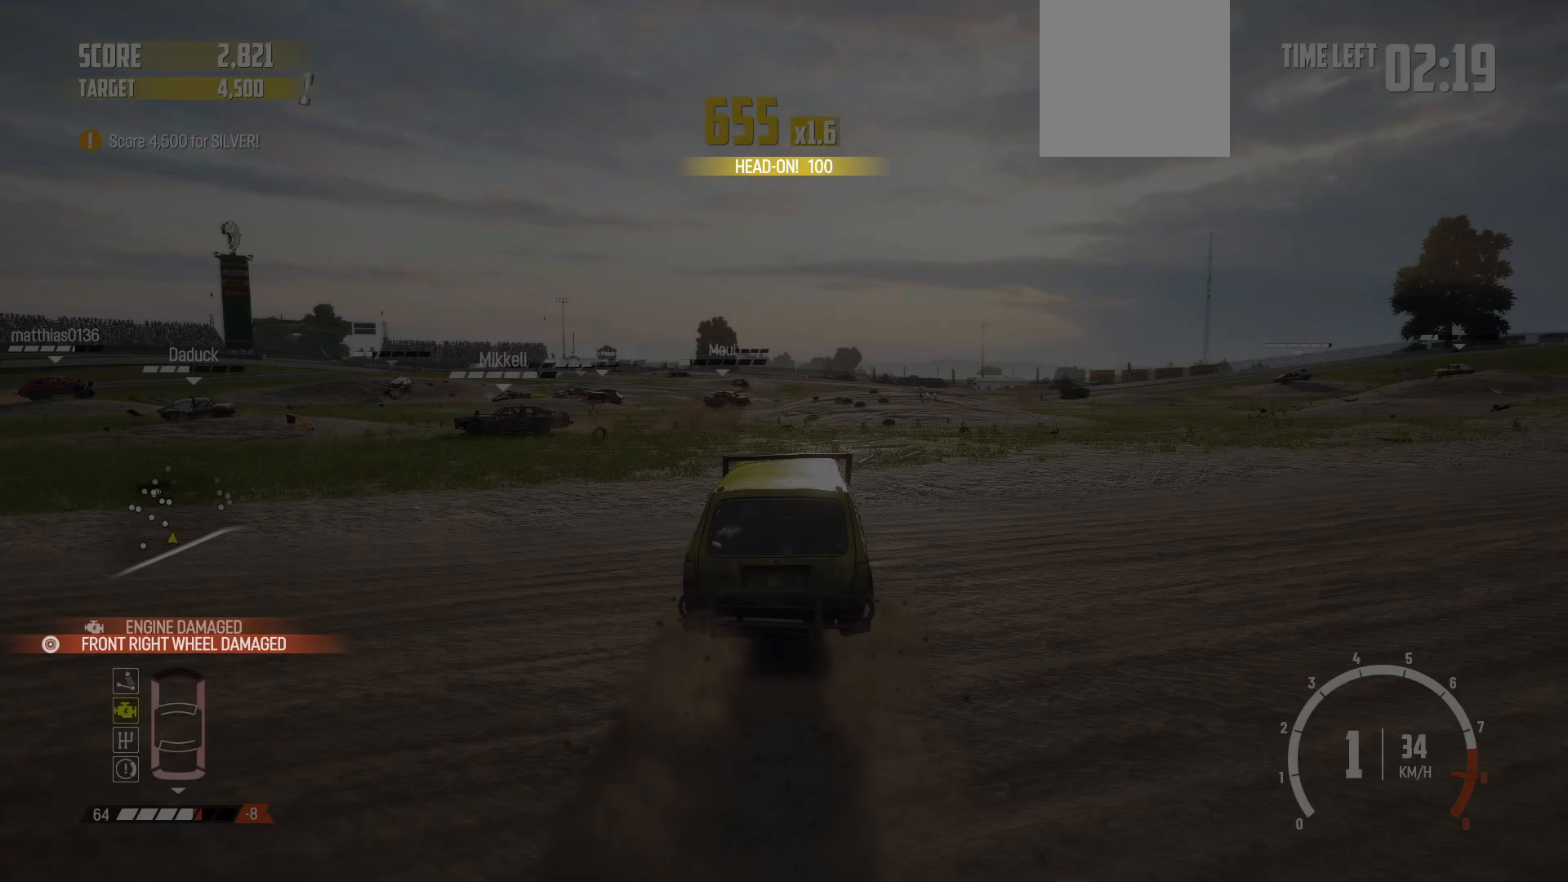
{"buttons": ["R2"], "left_stick": "left", "events": [[67, "left_stick", "center"], [117, "left_stick", "left"], [300, "R1", "down"], [450, "R1", "up"]]}
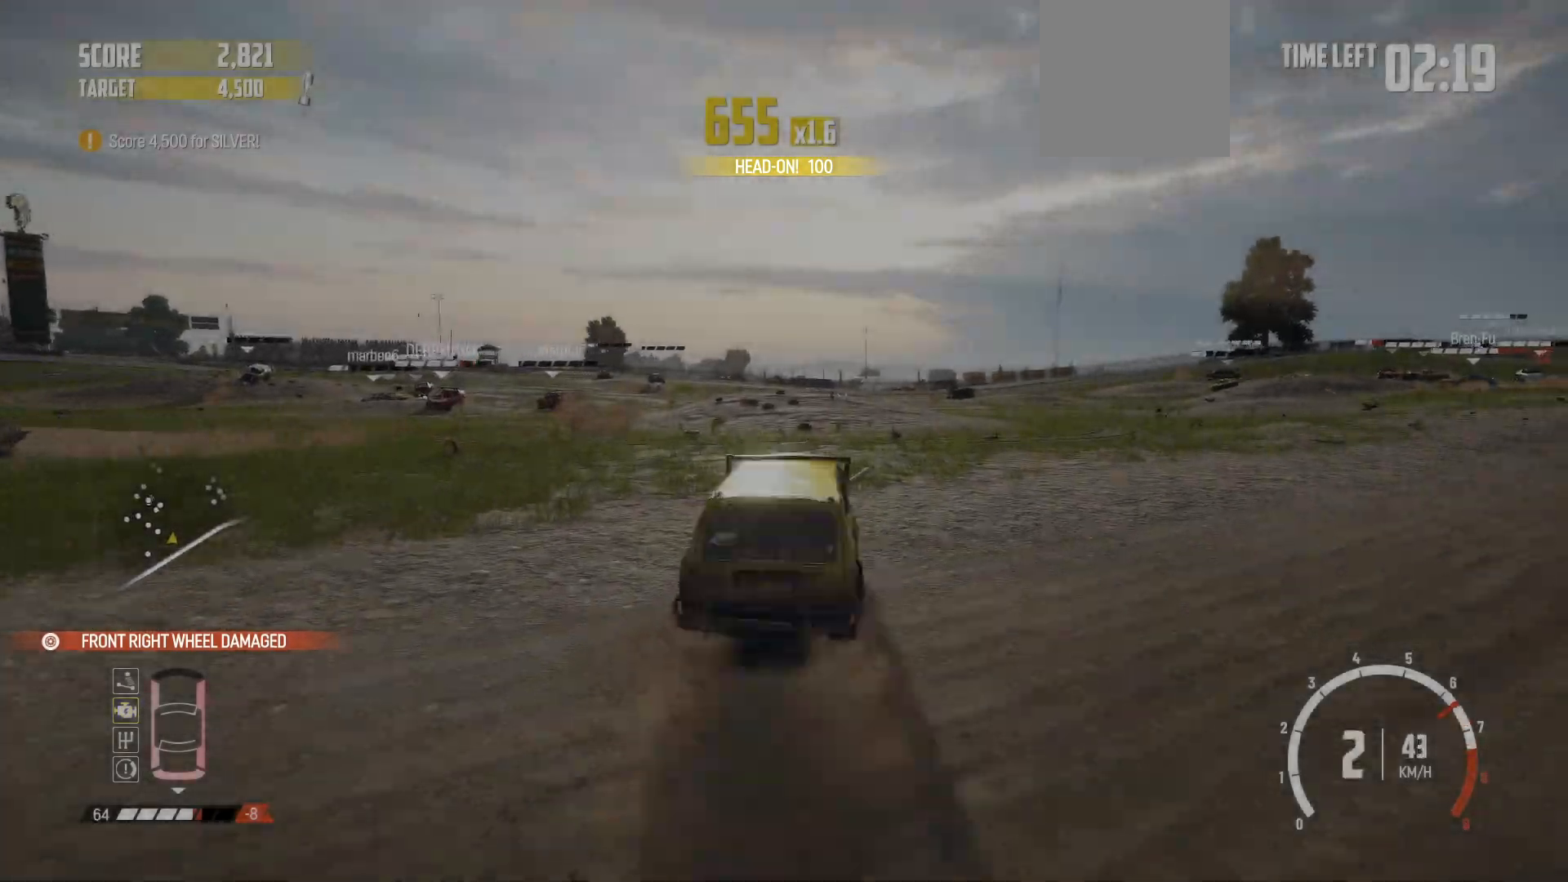
{"buttons": ["R2"], "left_stick": "center", "events": [[367, "left_stick", "center"]]}
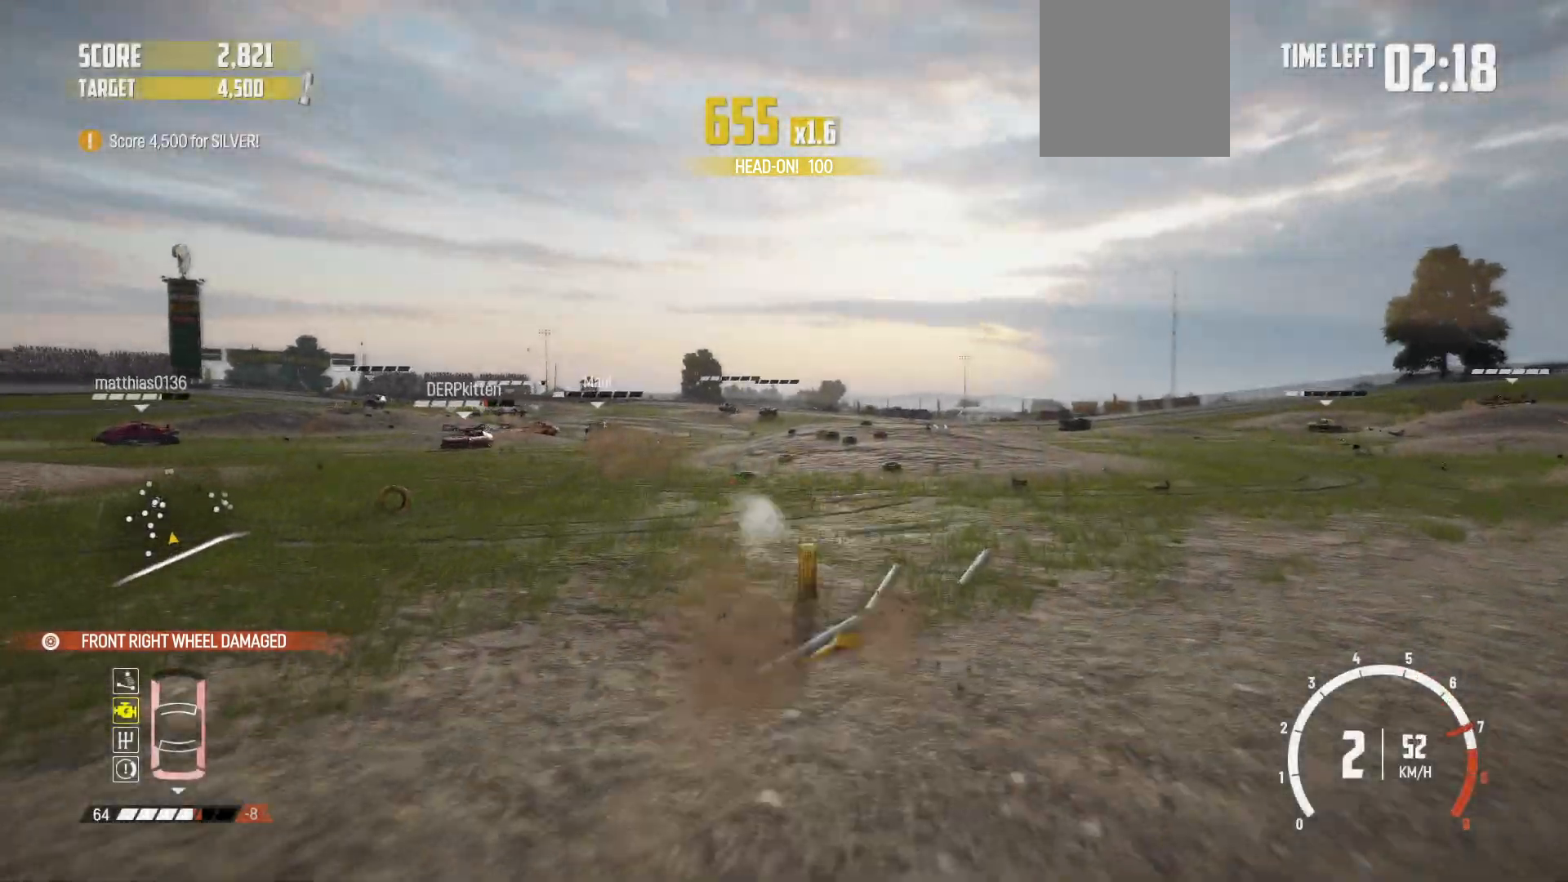
{"buttons": ["R2"], "left_stick": "right", "events": [[317, "left_stick", "right"], [417, "R2", "up"], [450, "R2", "down"]]}
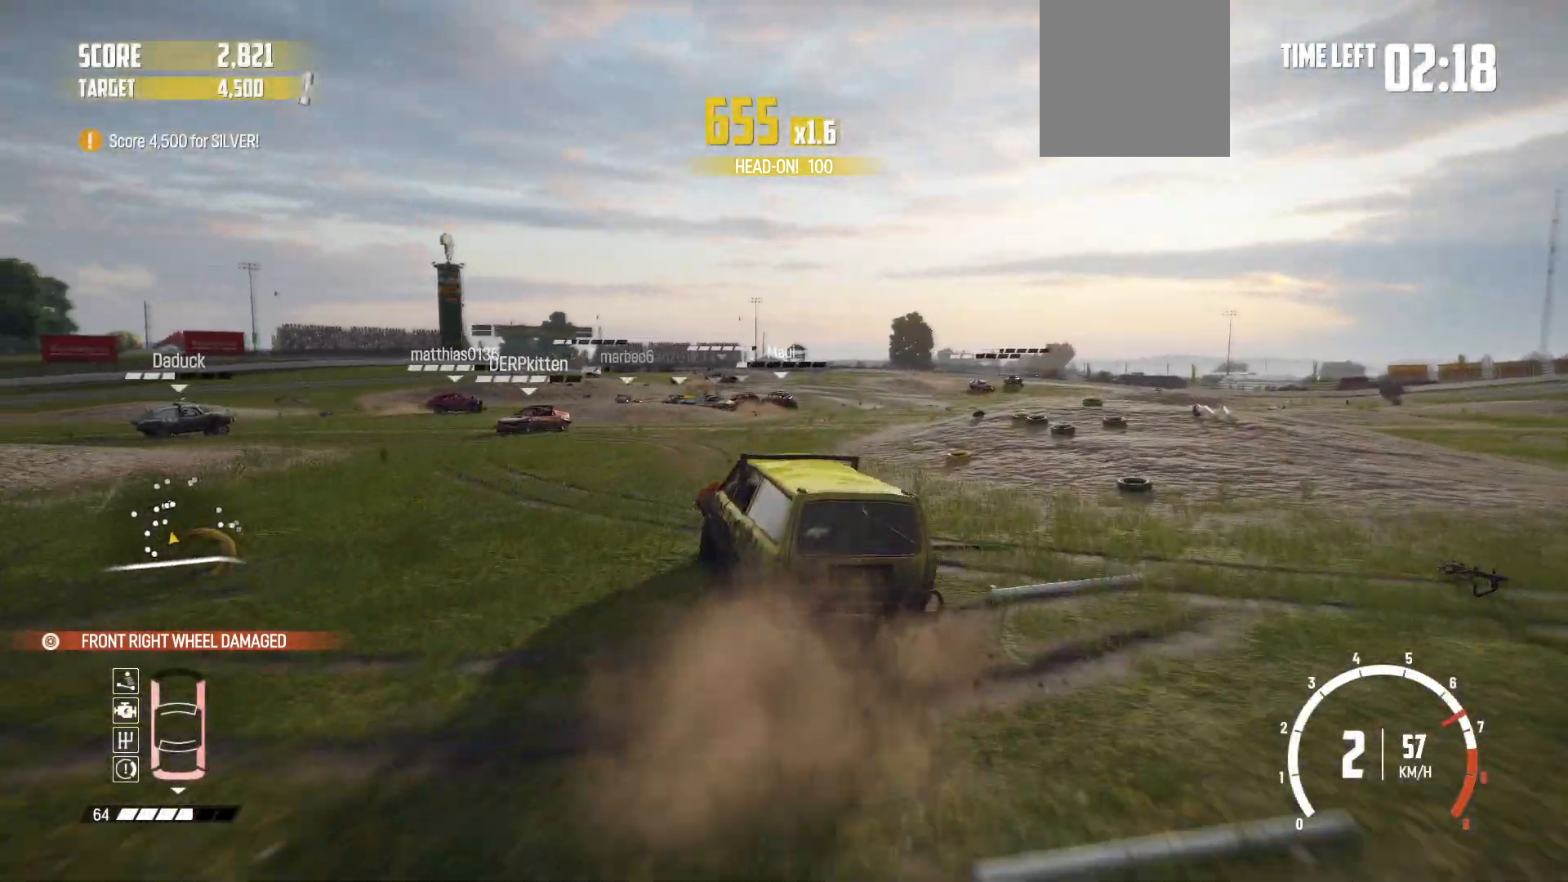
{"buttons": ["R2"], "left_stick": "center", "events": [[150, "R2", "up"], [167, "R2", "down"], [417, "left_stick", "center"]]}
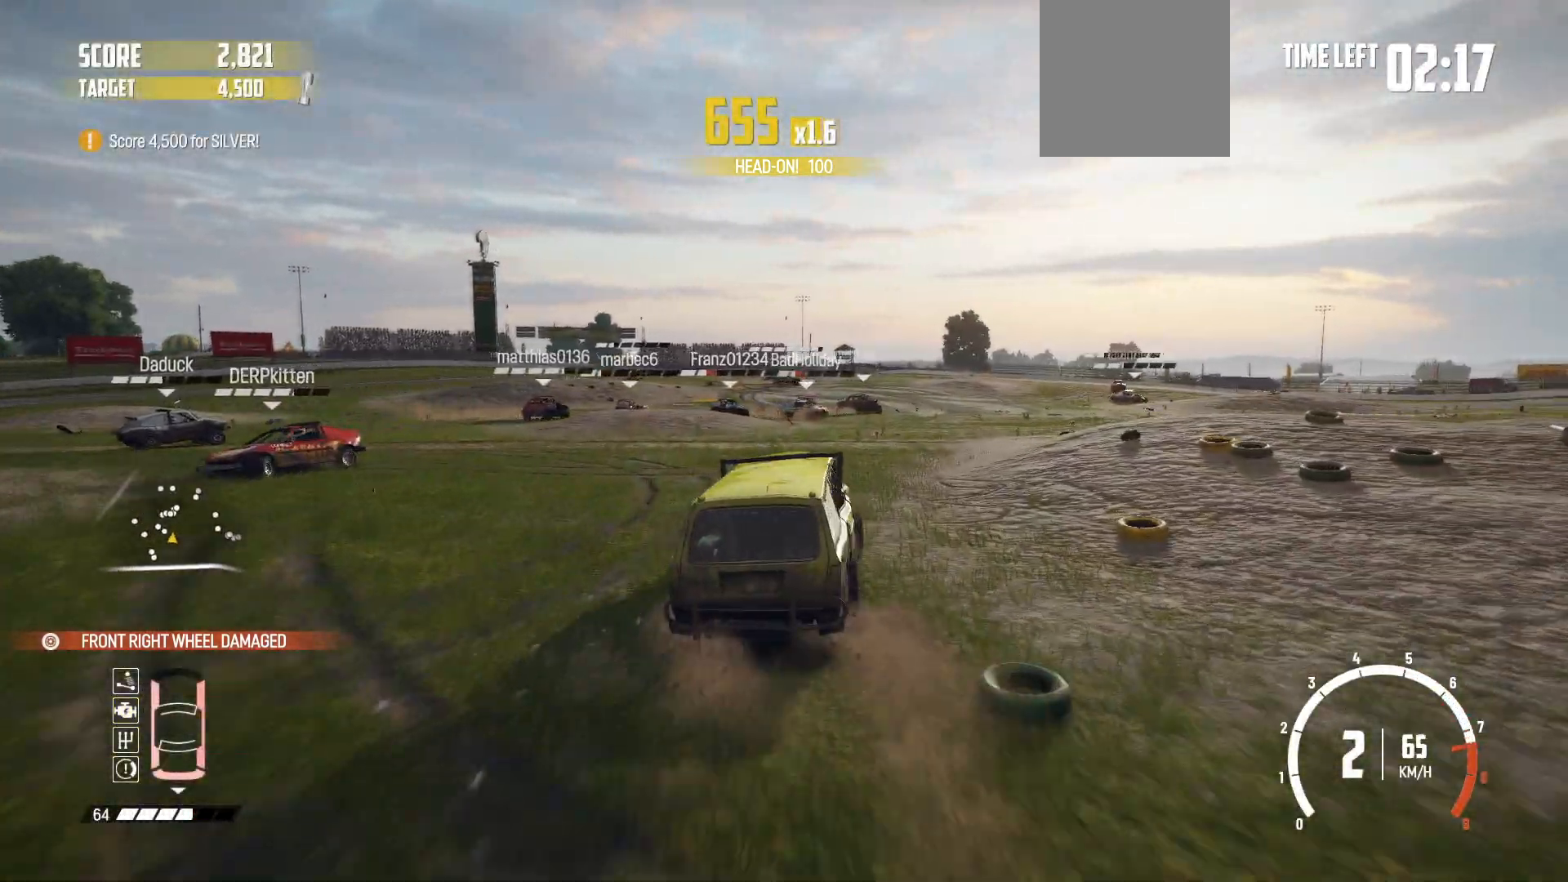
{"buttons": [], "left_stick": "left", "events": [[150, "left_stick", "left"], [267, "R2", "up"], [317, "R2", "down"], [467, "R2", "up"]]}
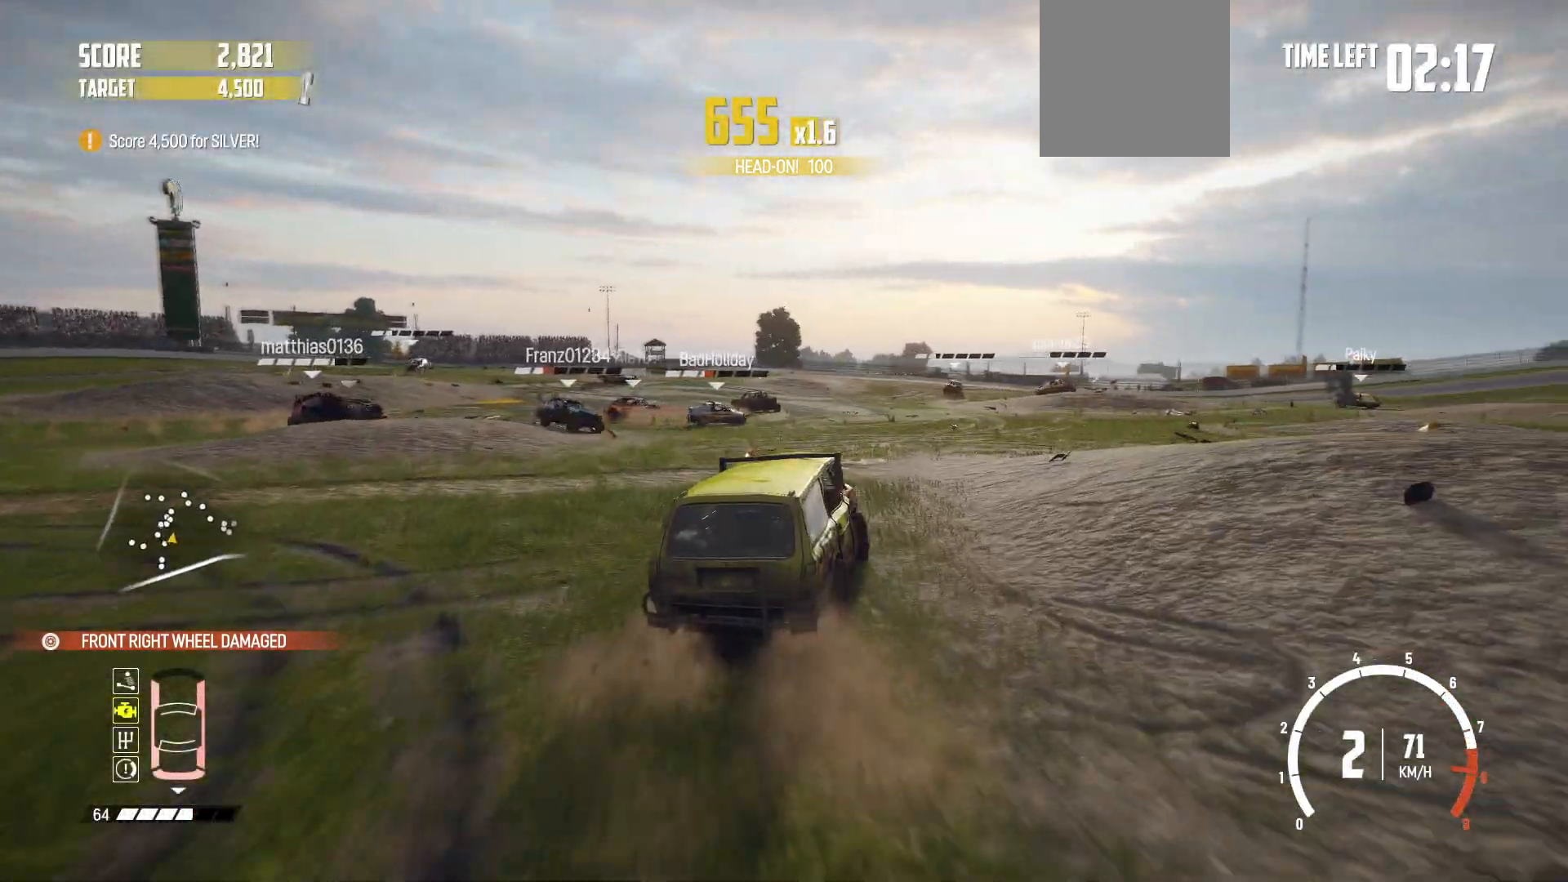
{"buttons": ["R2"], "left_stick": "center", "events": [[17, "R2", "down"], [467, "left_stick", "center"]]}
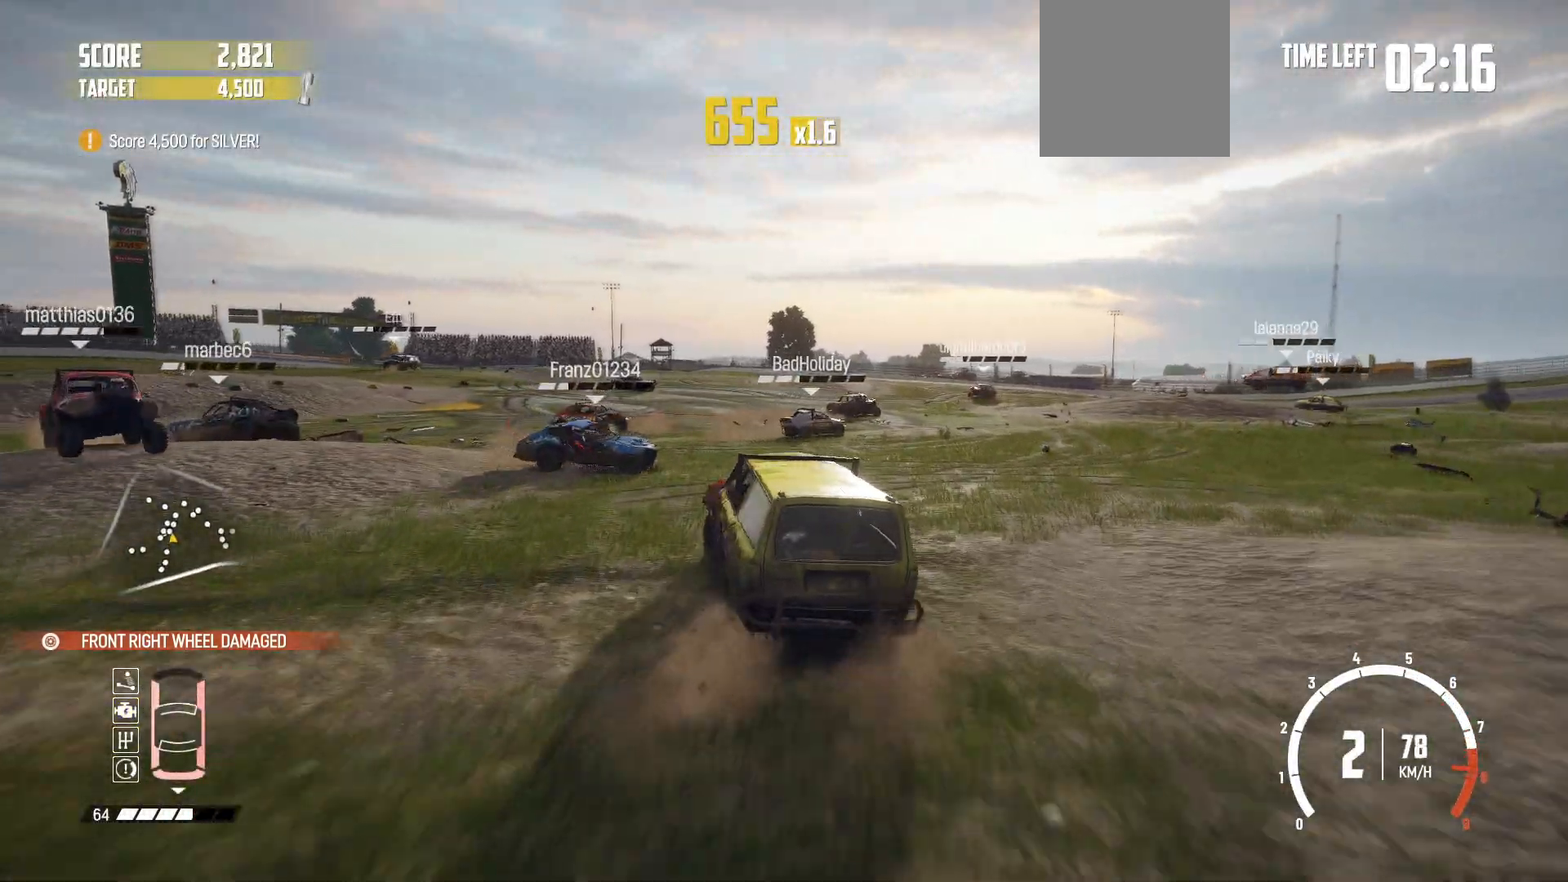
{"buttons": ["R2"], "left_stick": "center", "events": []}
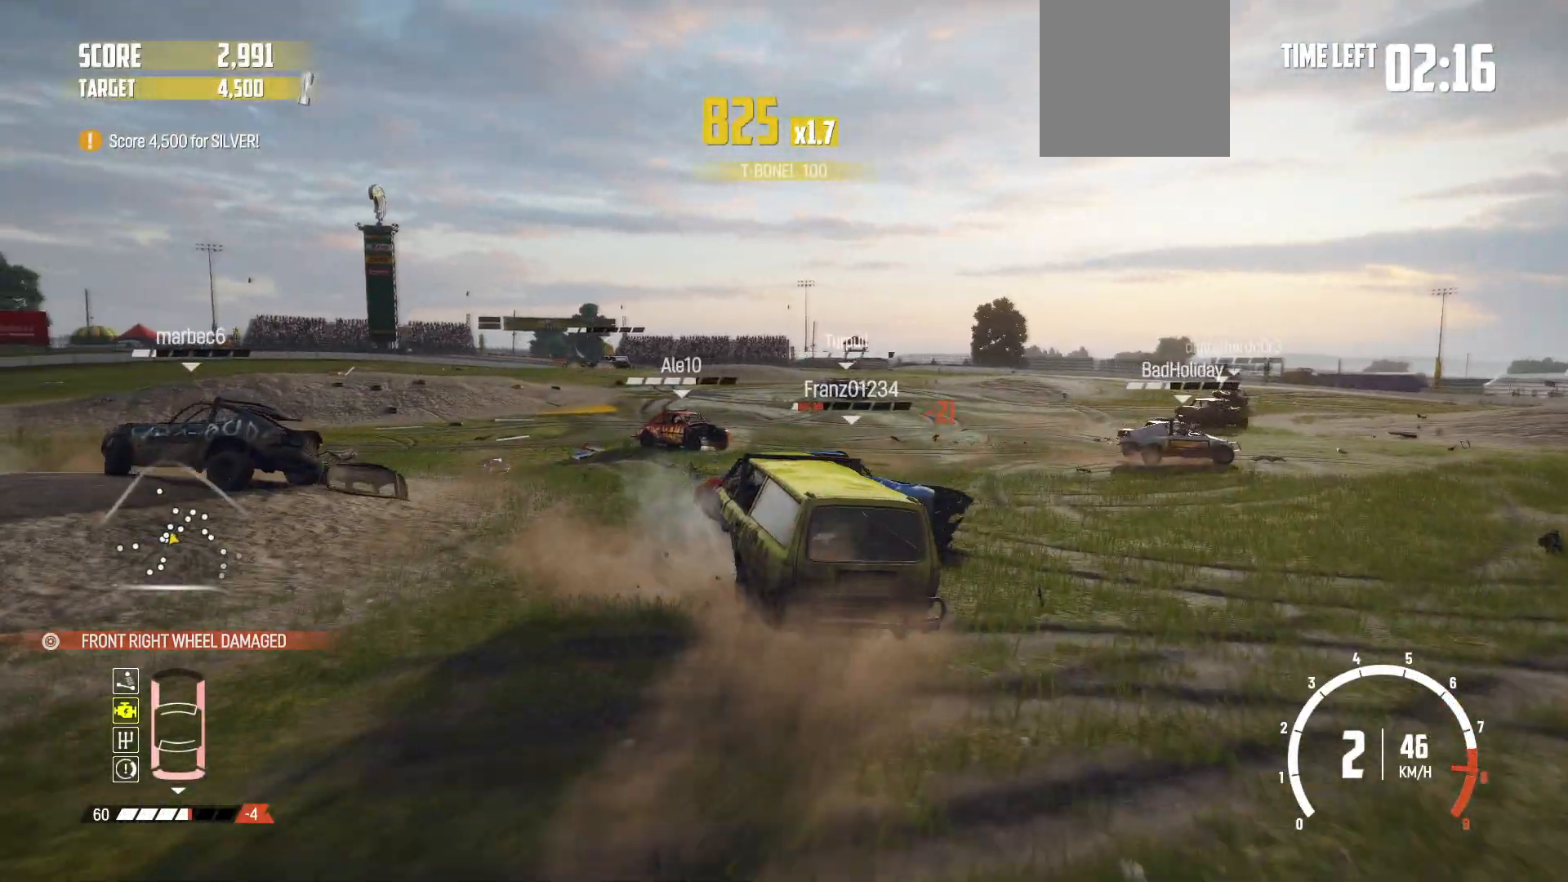
{"buttons": ["R2"], "left_stick": "right", "events": [[400, "left_stick", "right"]]}
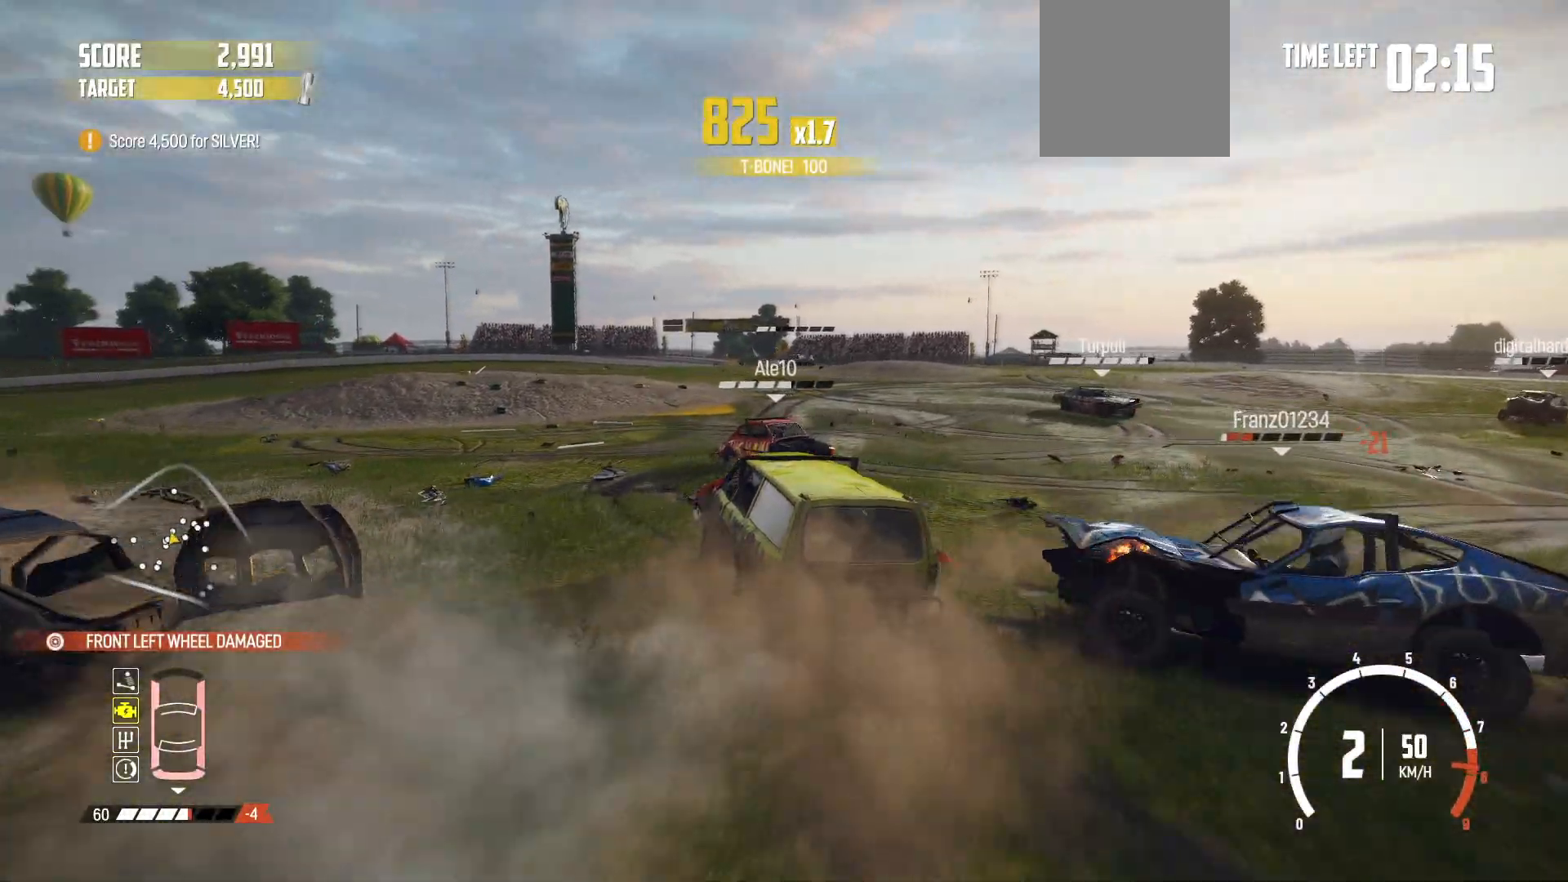
{"buttons": ["L2", "R2"], "left_stick": "right", "events": [[450, "L2", "down"]]}
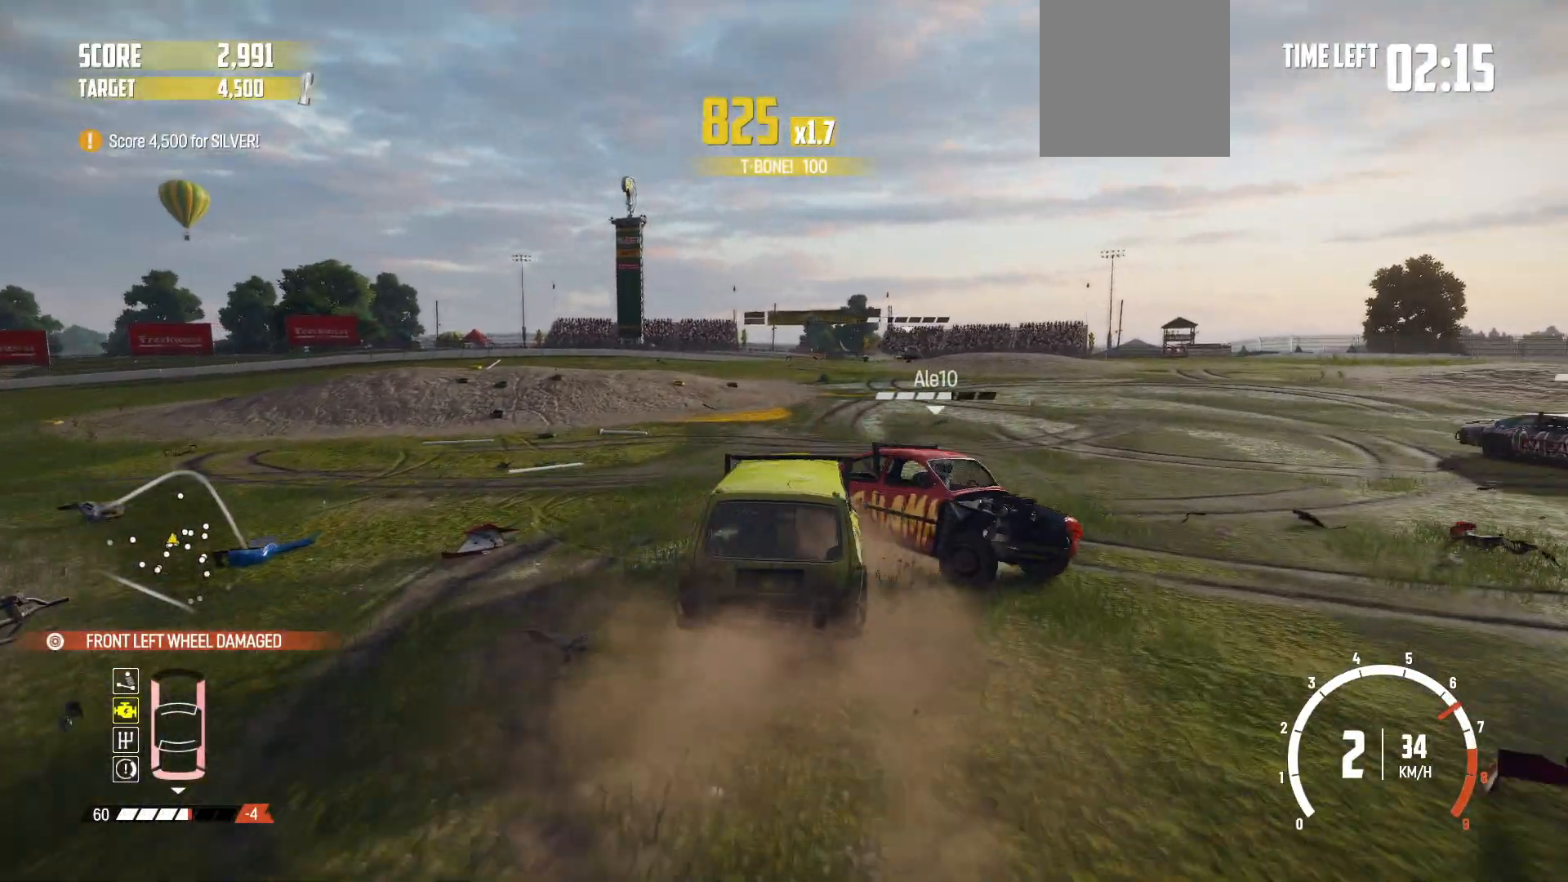
{"buttons": [], "left_stick": "left", "events": [[150, "R2", "up"], [217, "L2", "up"], [500, "left_stick", "left"]]}
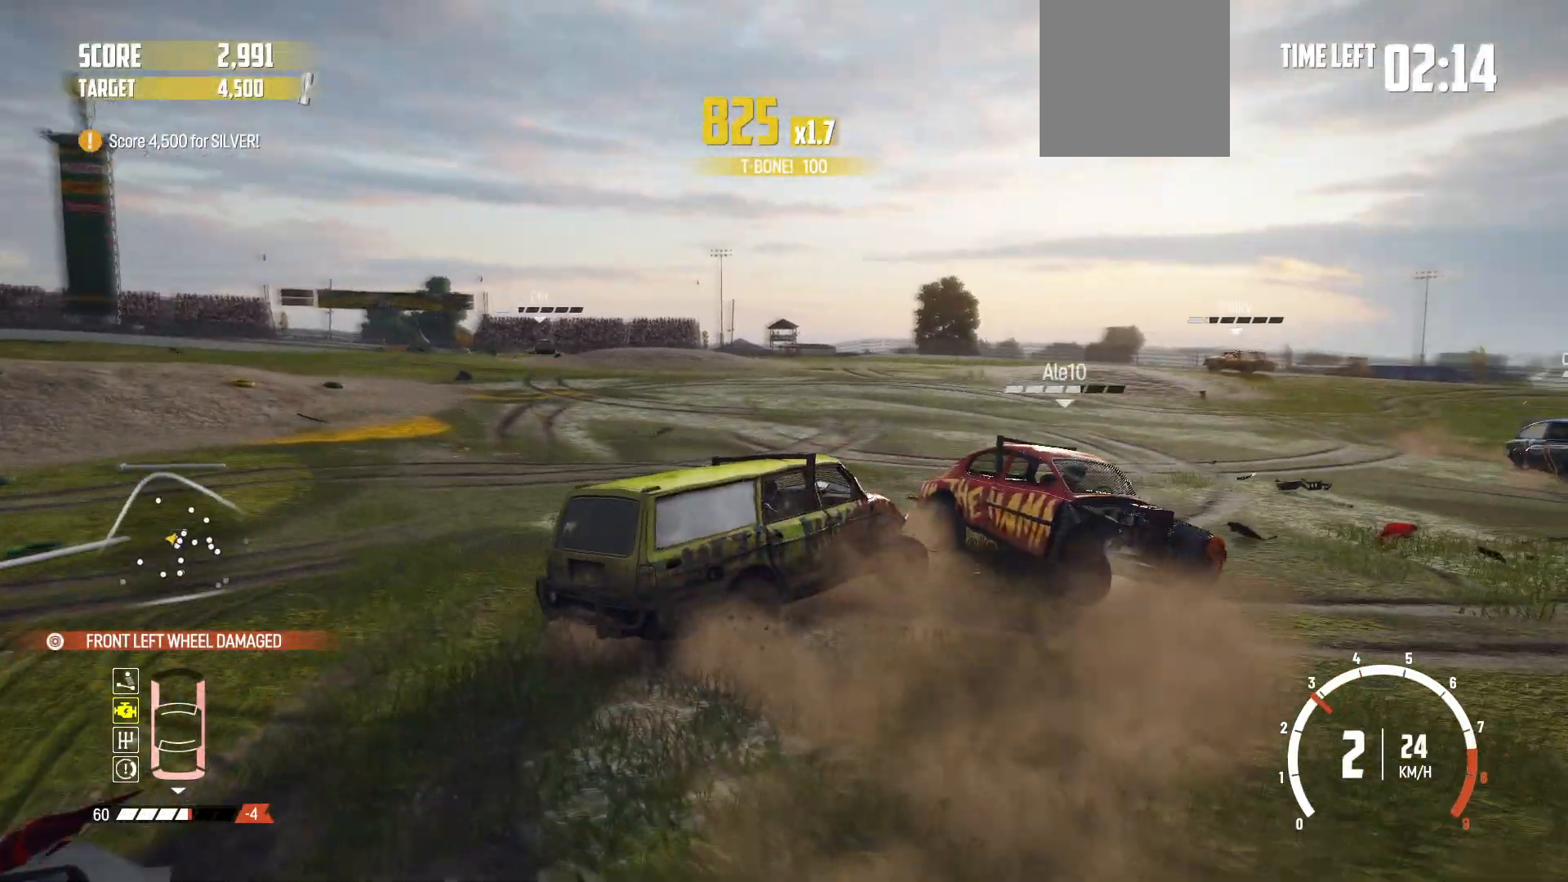
{"buttons": ["R2"], "left_stick": "center", "events": [[100, "L2", "down"], [150, "L2", "up"], [167, "X", "down"], [267, "X", "up"], [317, "left_stick", "center"], [367, "R2", "down"]]}
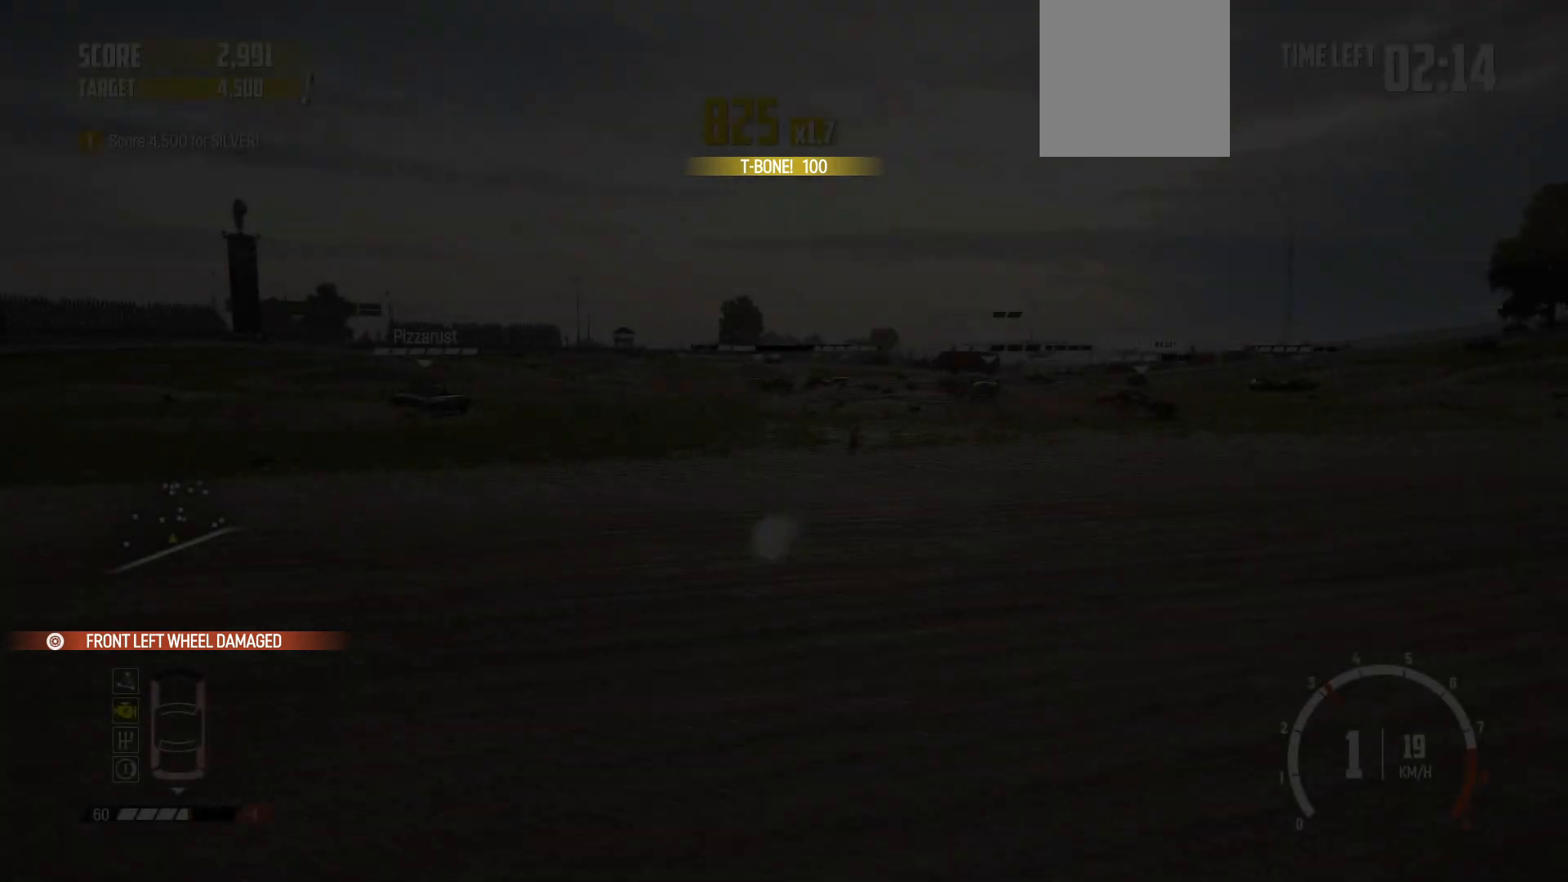
{"buttons": ["R2"], "left_stick": "right", "events": [[500, "left_stick", "right"]]}
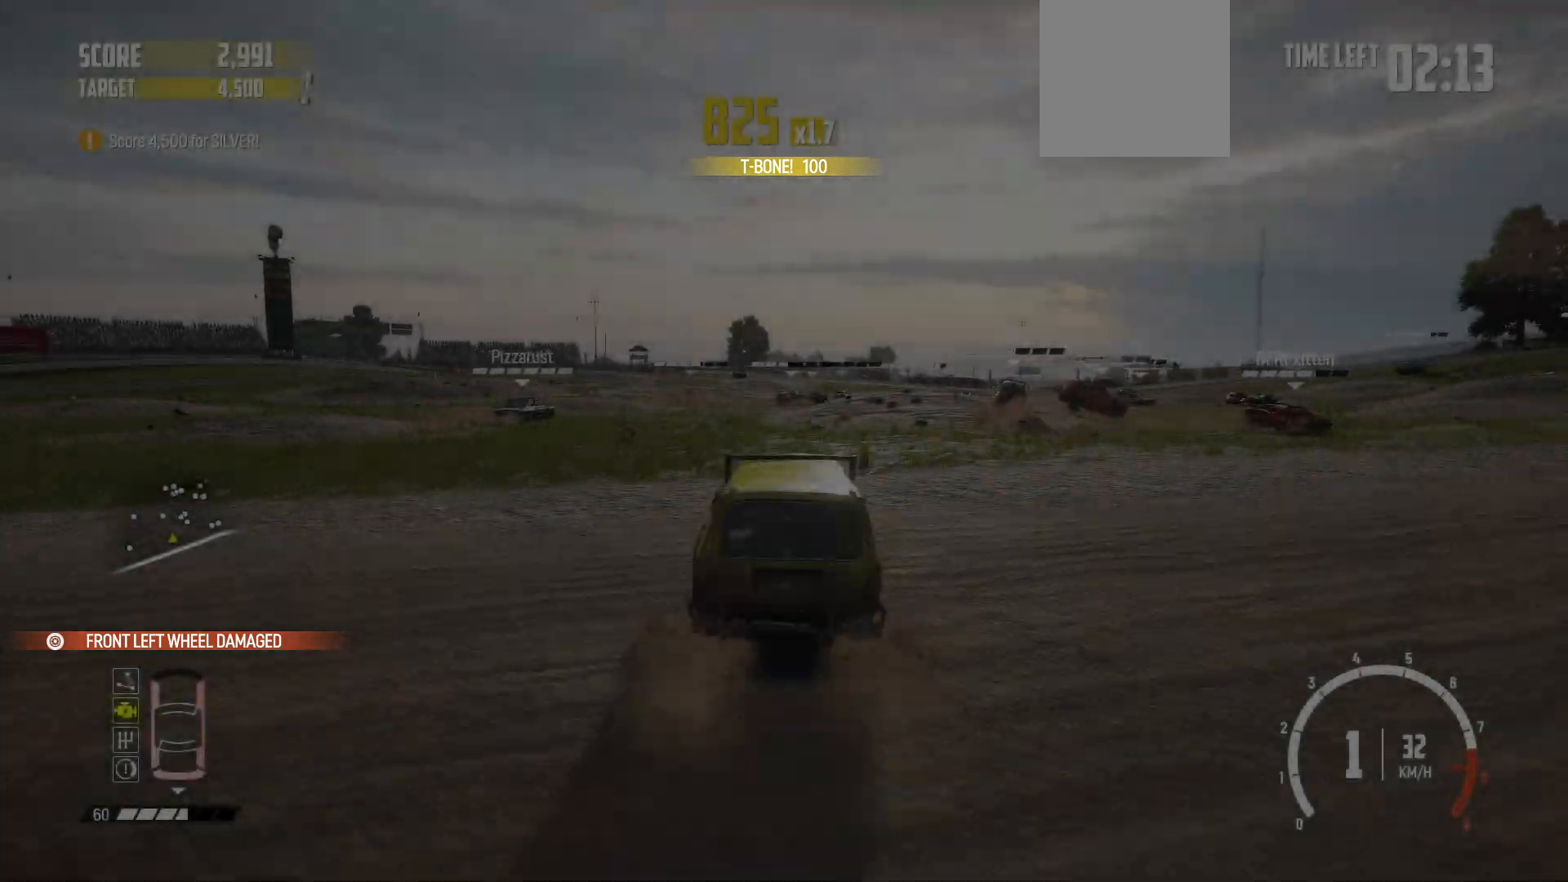
{"buttons": ["R2"], "left_stick": "right", "events": []}
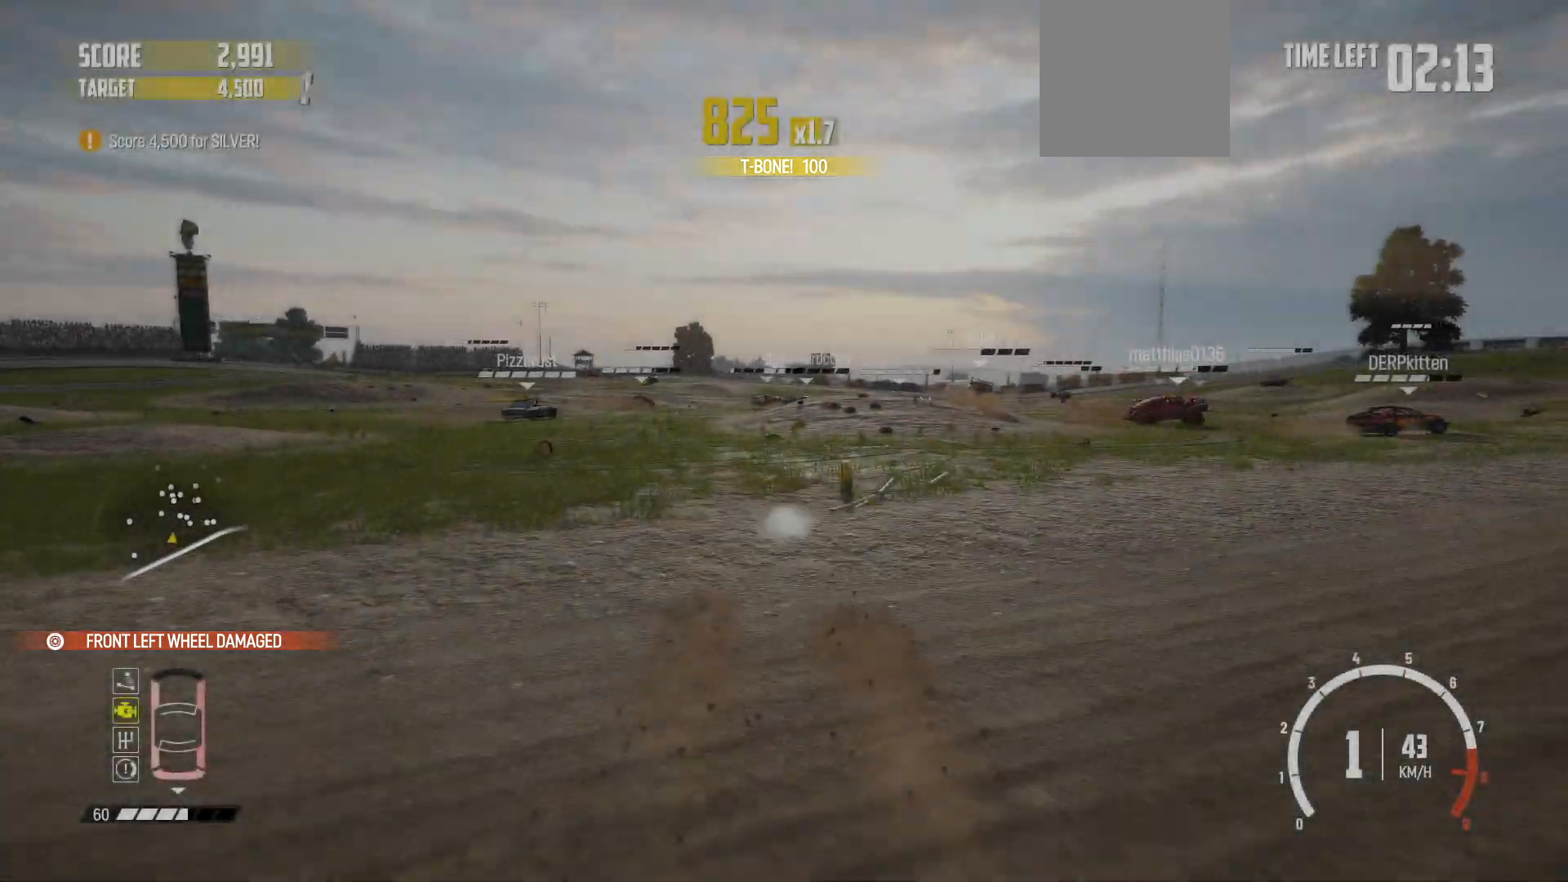
{"buttons": ["R2"], "left_stick": "center", "events": [[67, "R1", "down"], [167, "left_stick", "center"], [250, "R1", "up"]]}
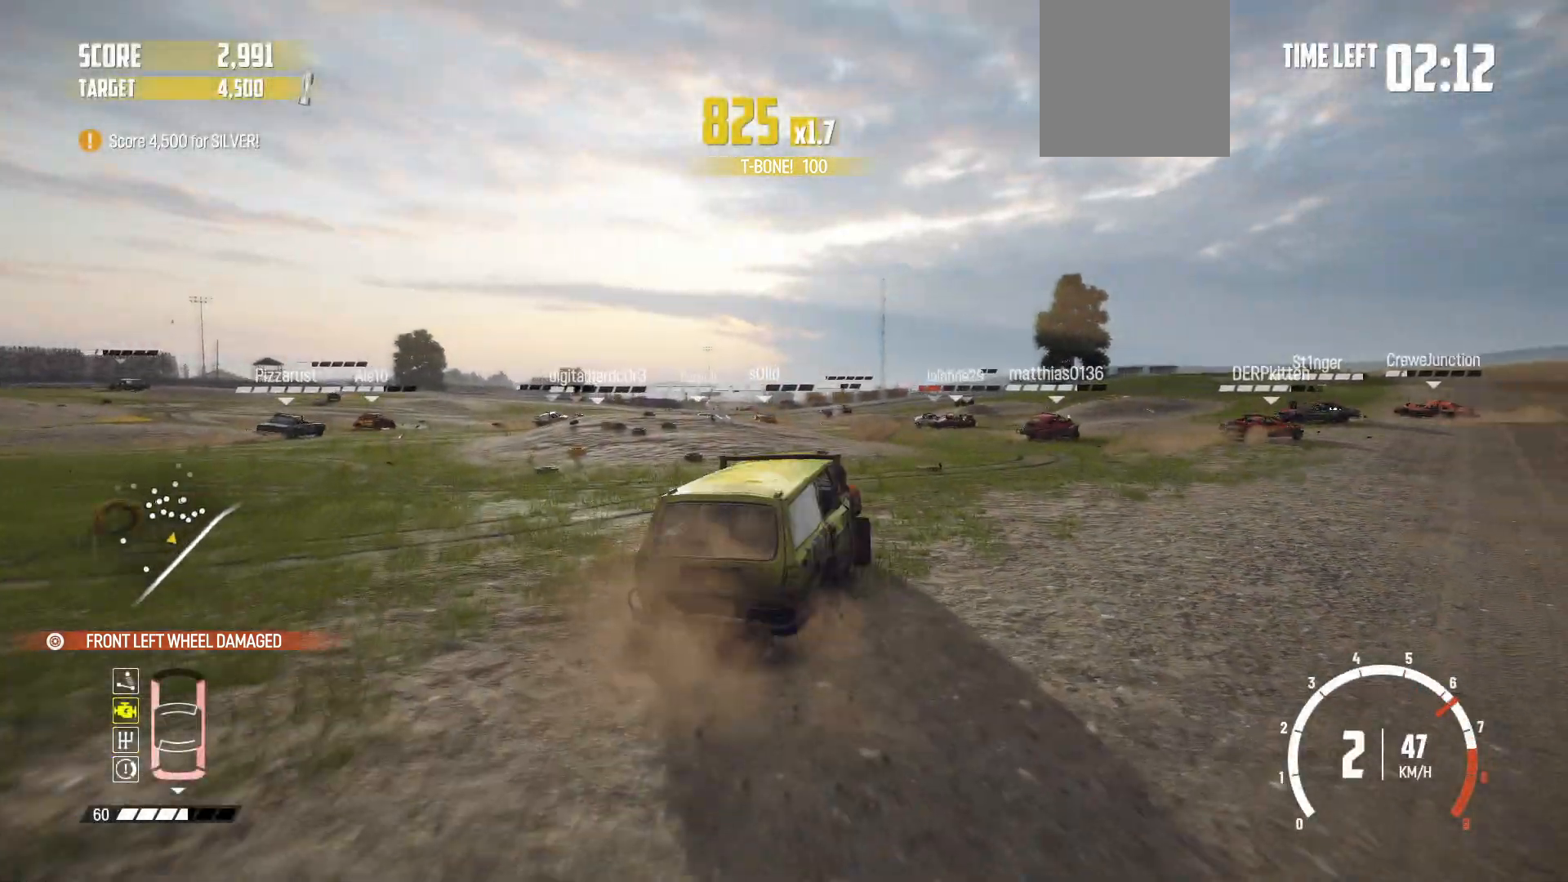
{"buttons": ["R2"], "left_stick": "center", "events": [[50, "left_stick", "left"], [217, "left_stick", "center"]]}
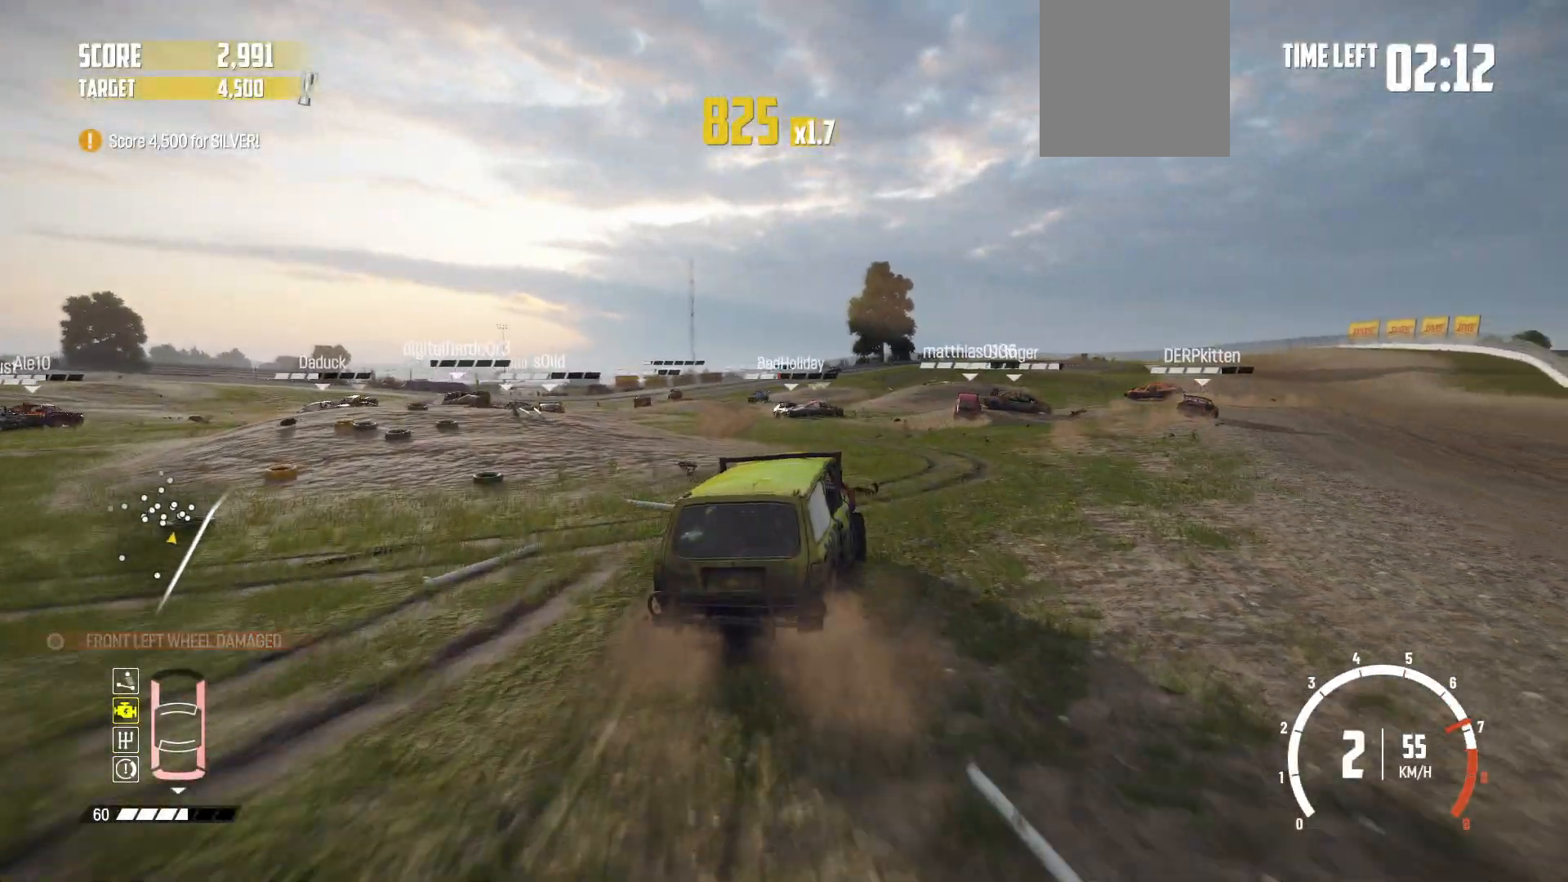
{"buttons": ["R2"], "left_stick": "center", "events": [[167, "R2", "up"], [200, "R2", "down"], [200, "left_stick", "left"], [350, "left_stick", "center"], [367, "R2", "up"], [400, "R2", "down"]]}
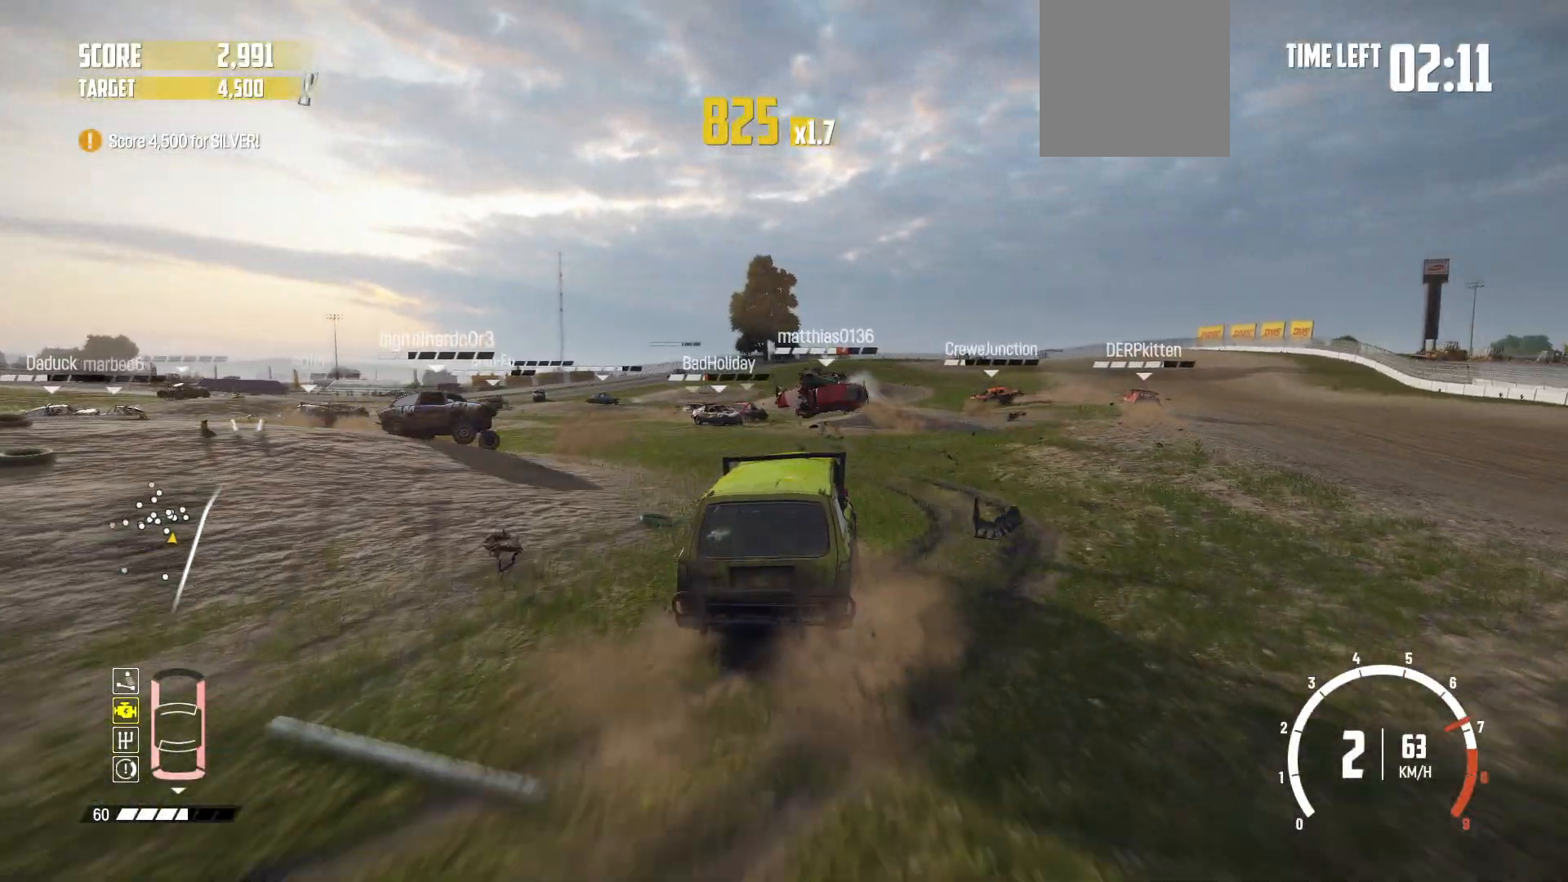
{"buttons": ["R2"], "left_stick": "left", "events": [[100, "left_stick", "left"]]}
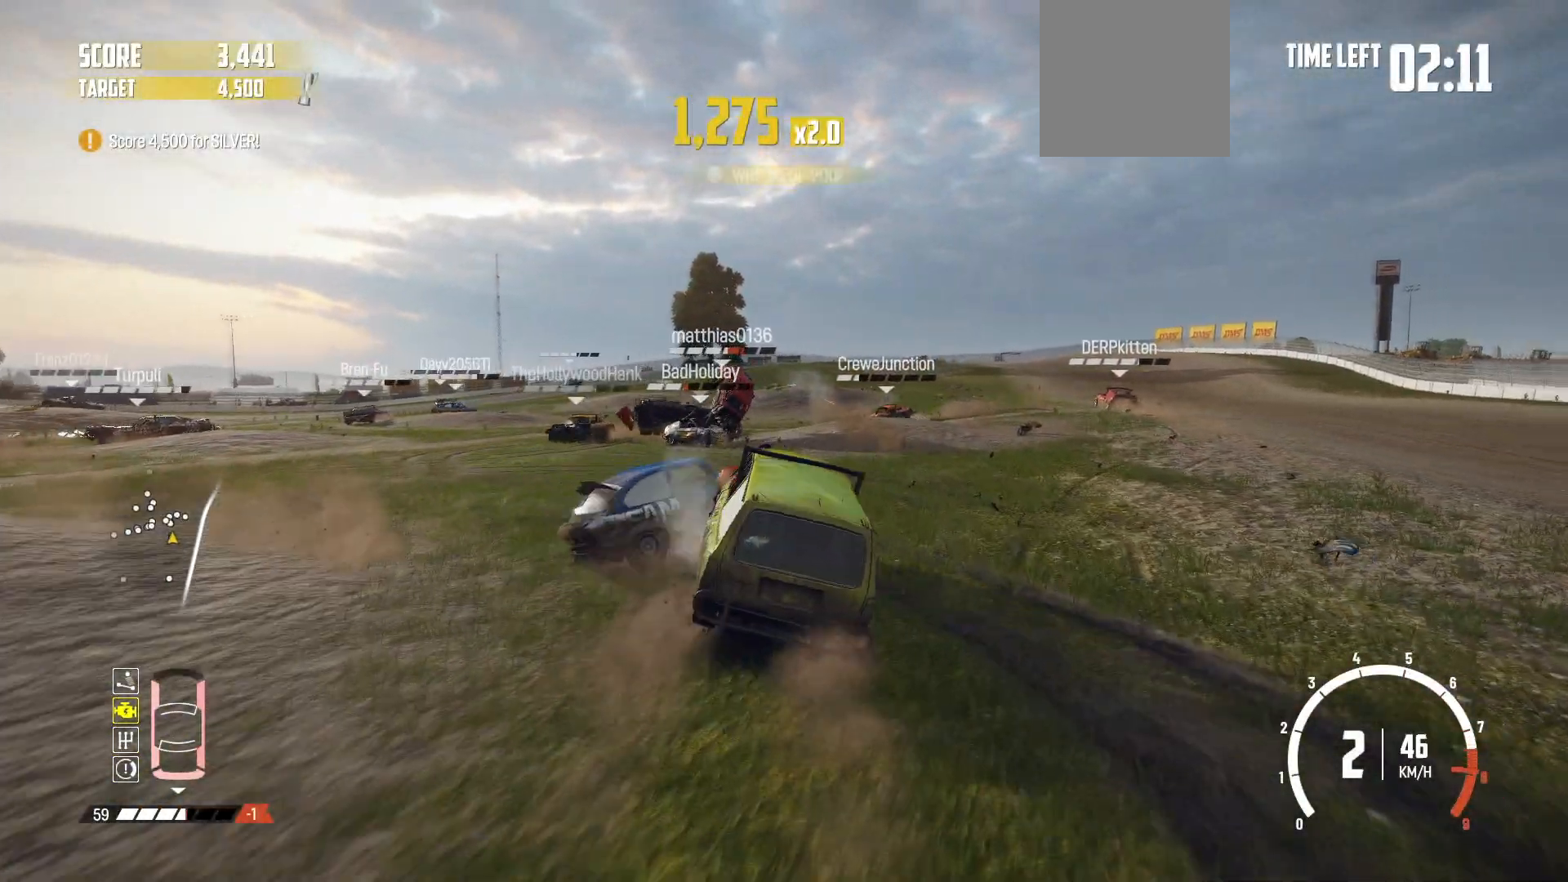
{"buttons": [], "left_stick": "left", "events": [[17, "L2", "down"], [217, "L2", "up"], [217, "R2", "up"], [267, "R2", "down"], [467, "R2", "up"]]}
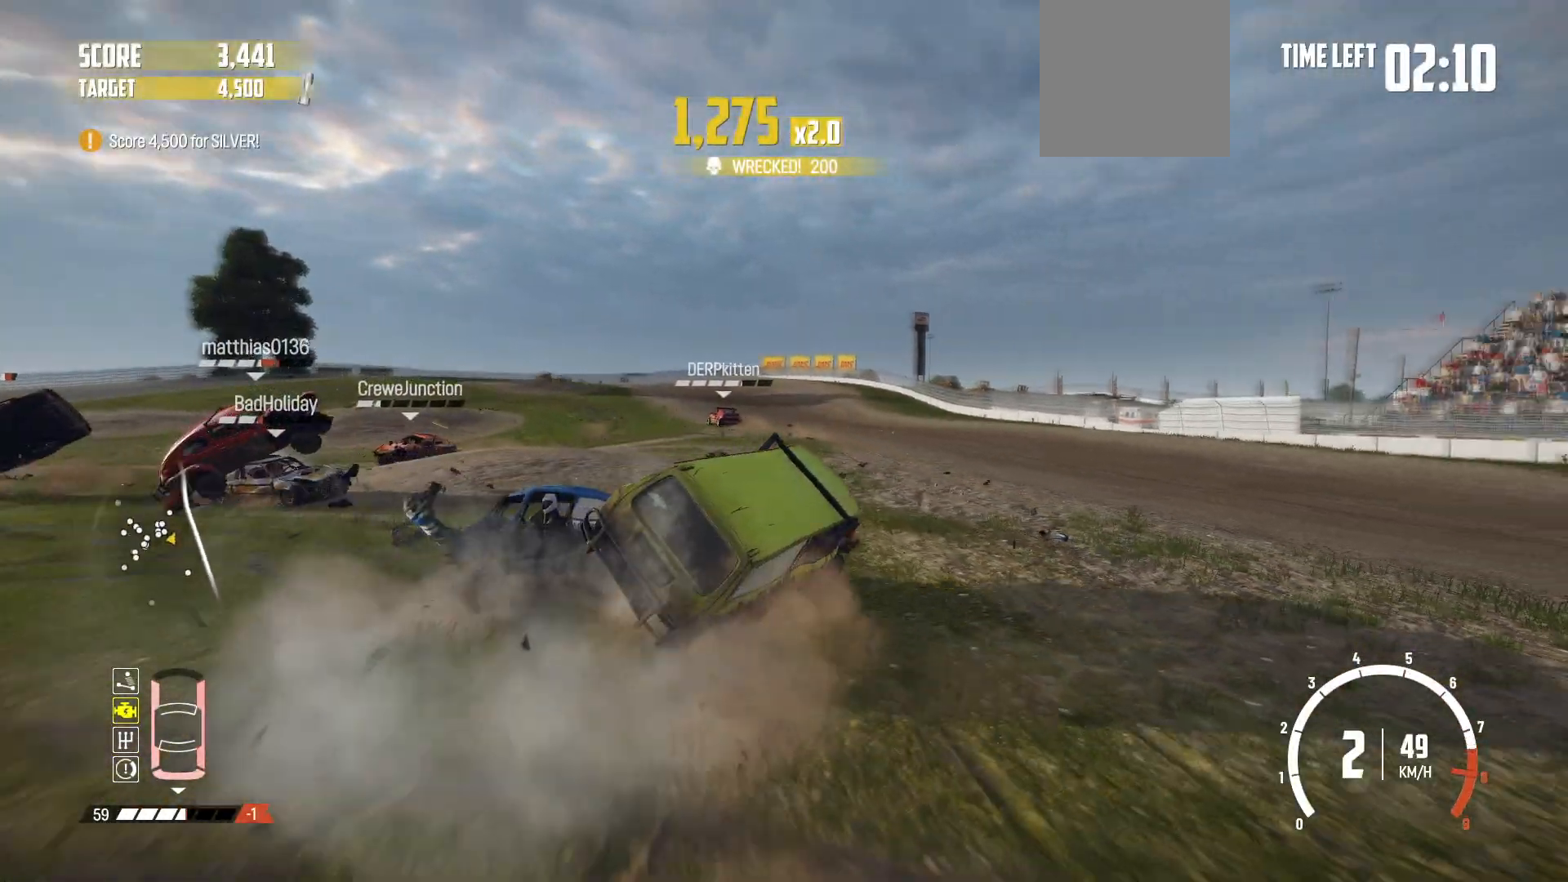
{"buttons": [], "left_stick": "left", "events": [[217, "R2", "down"], [317, "R2", "up"]]}
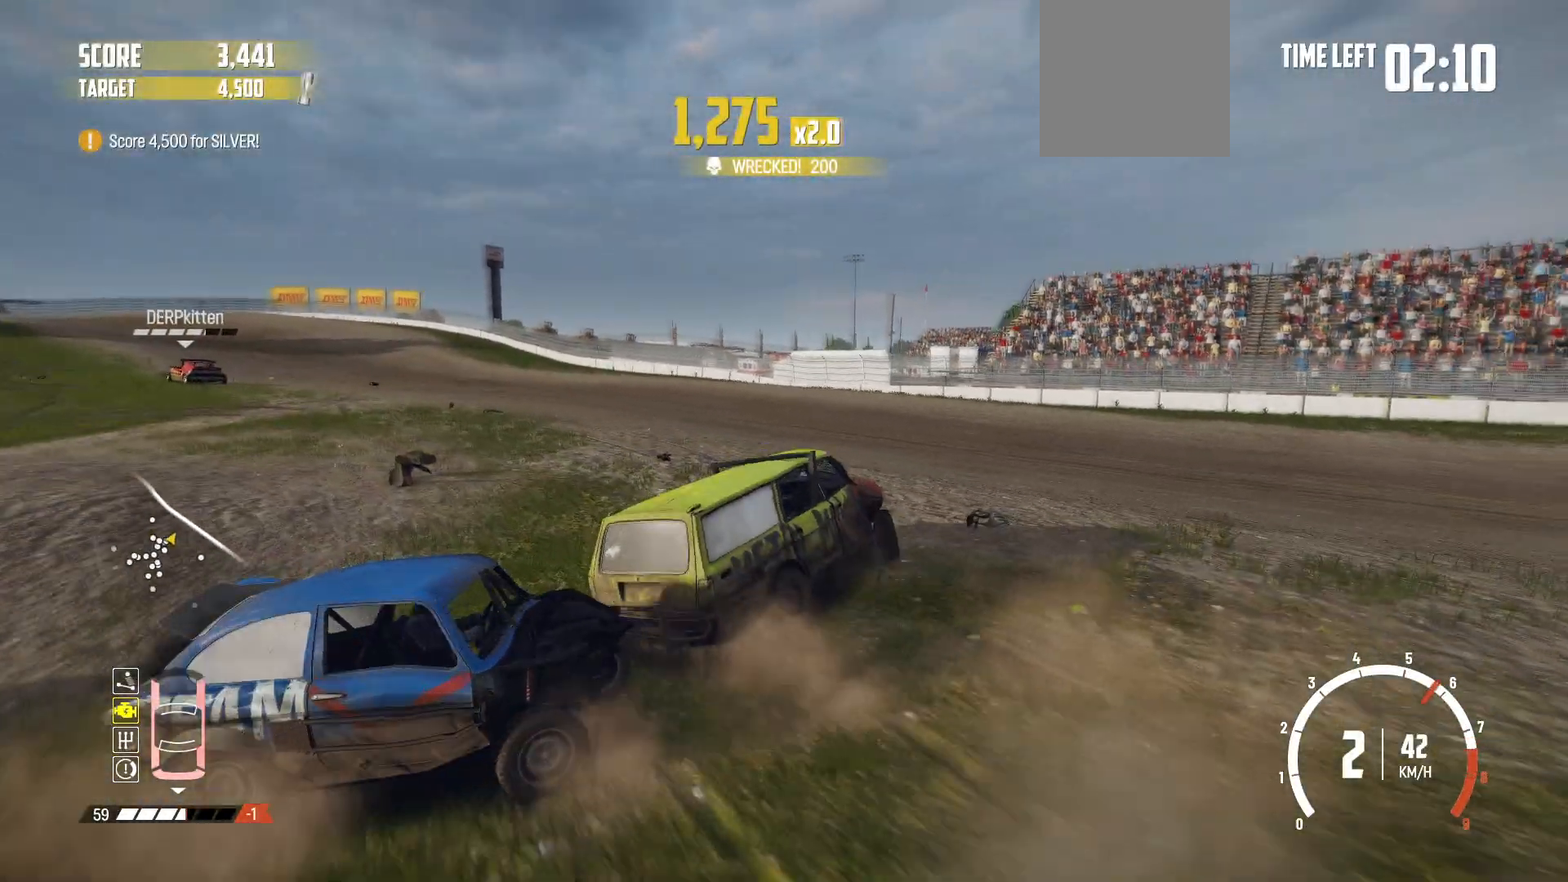
{"buttons": ["L2"], "left_stick": "left", "events": [[217, "L2", "down"], [367, "L2", "up"], [467, "L2", "down"]]}
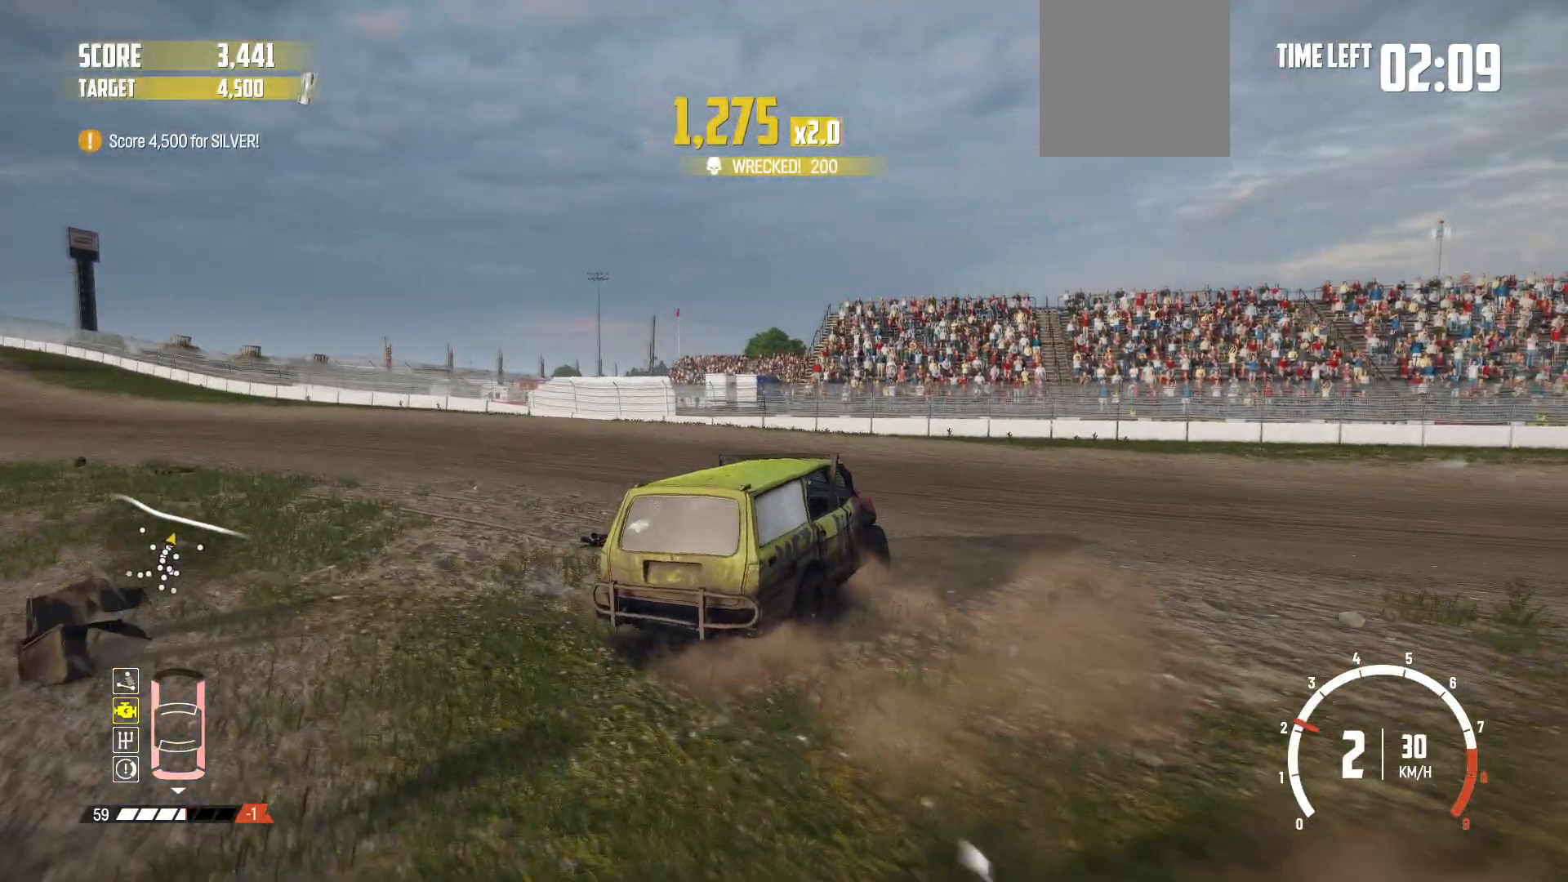
{"buttons": ["R2"], "left_stick": "center", "events": [[100, "L2", "up"], [117, "X", "down"], [167, "left_stick", "center"], [250, "X", "up"], [350, "R2", "down"]]}
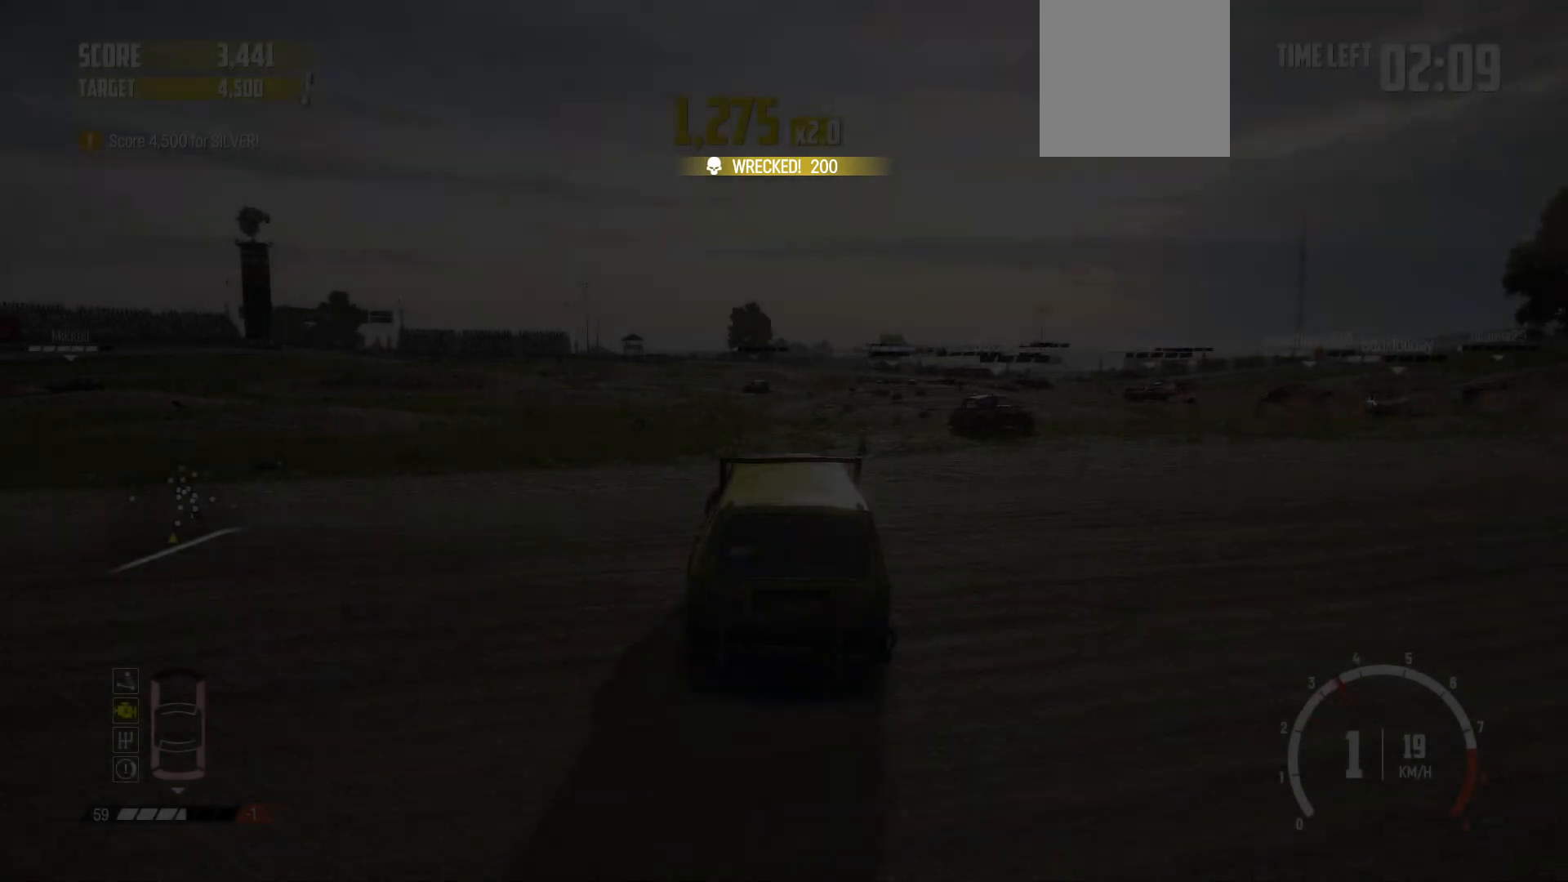
{"buttons": ["R2"], "left_stick": "right", "events": [[267, "left_stick", "right"]]}
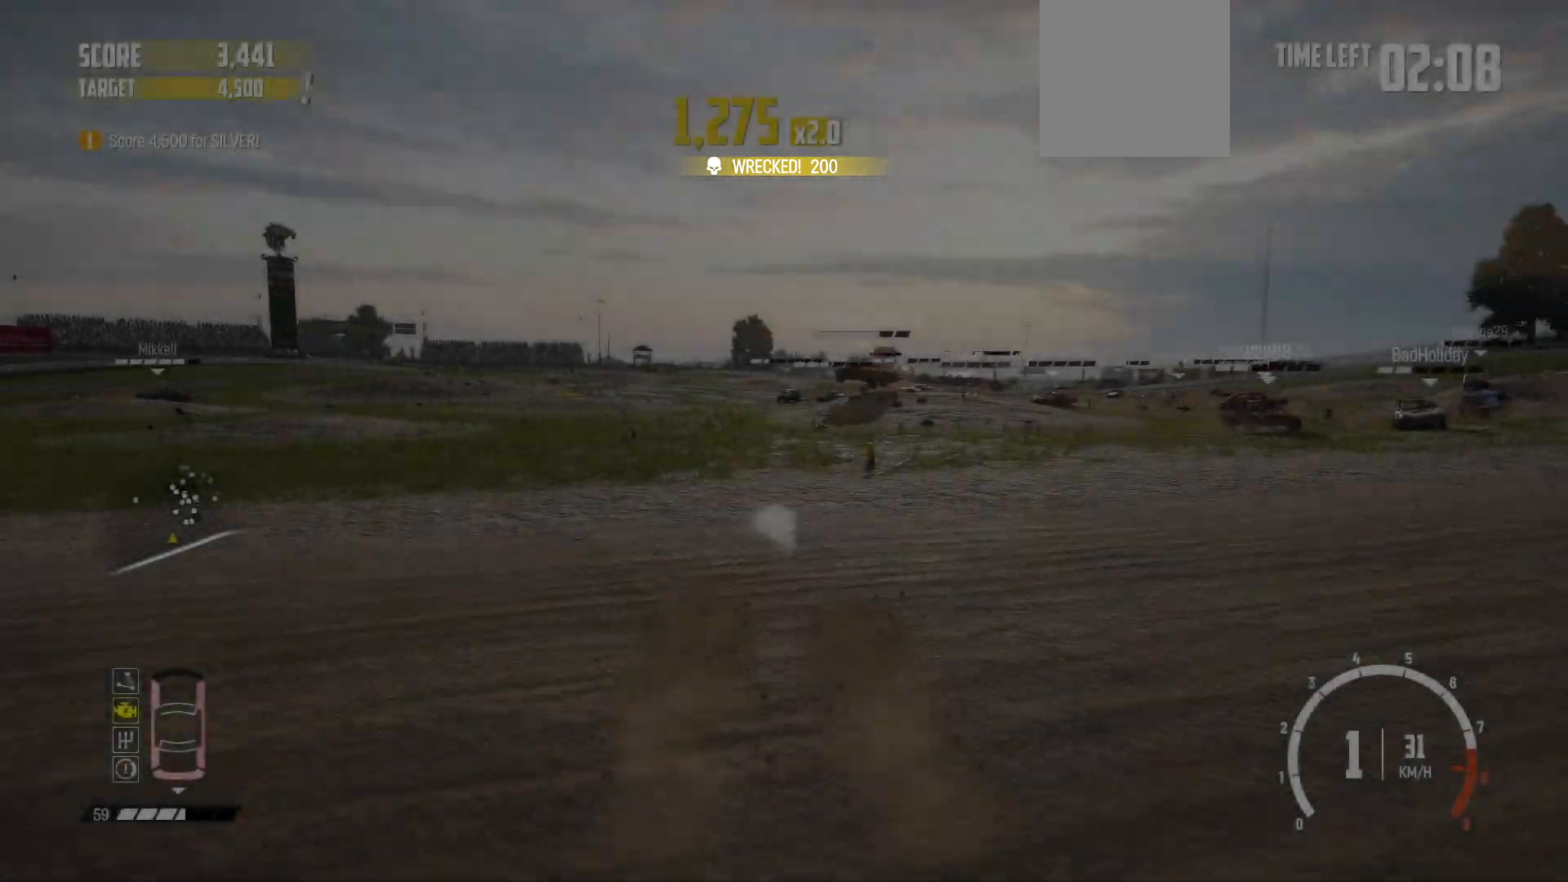
{"buttons": ["R2"], "left_stick": "right", "events": [[300, "left_stick", "center"], [367, "left_stick", "right"]]}